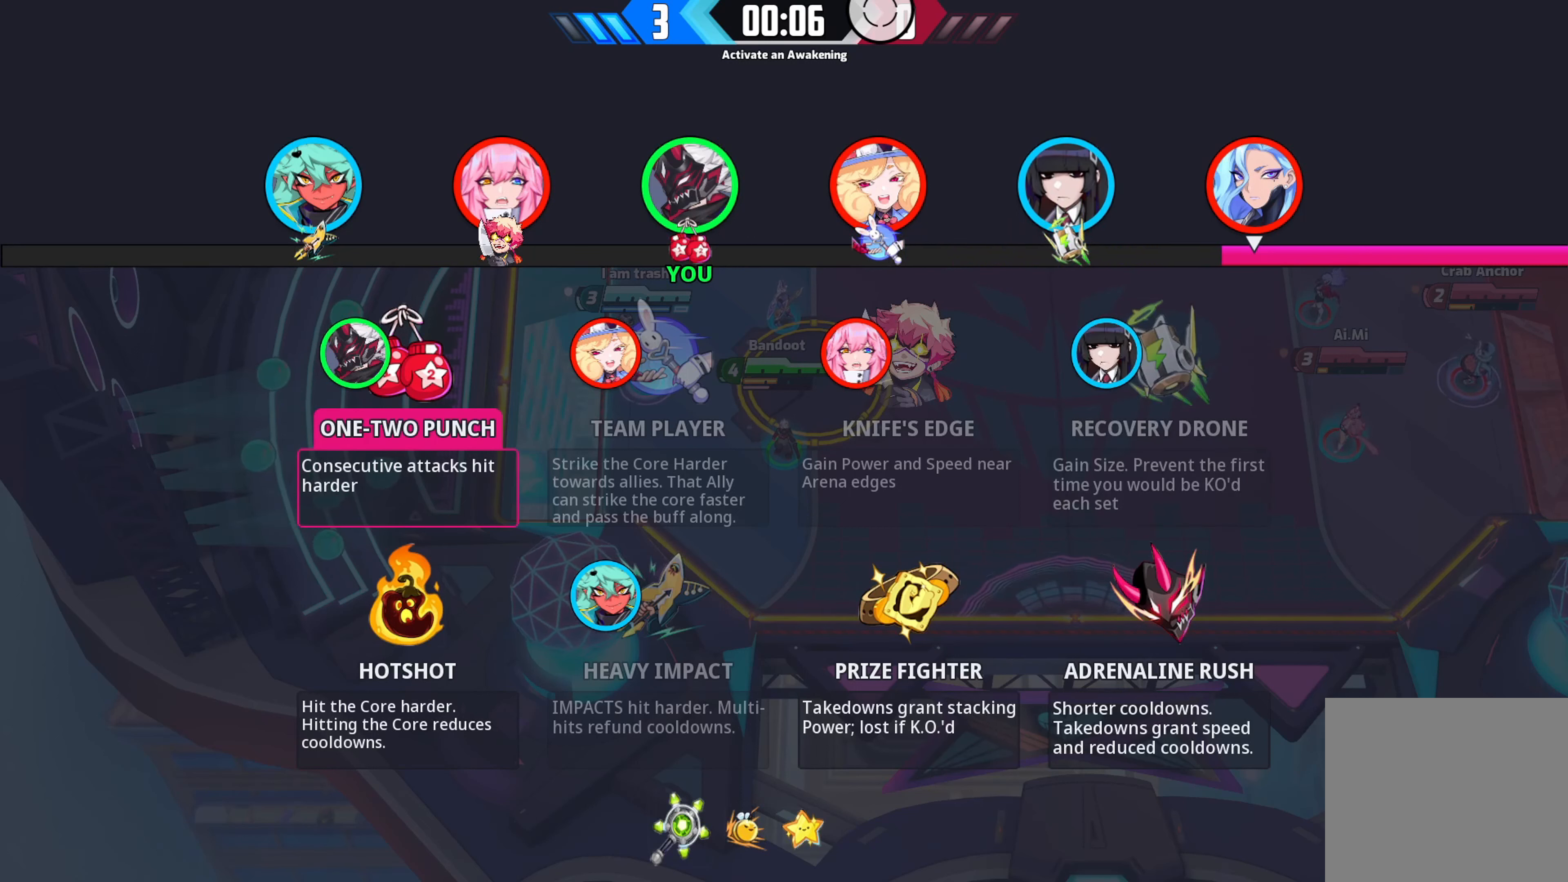
Gameplay with a controller (Xbox layout); each line is a JSON object with the inputs held at the frame after it. "events" lists button and stick changes between this image and that frame as [ms after this image, input, new state], when the widget could be followed in between.
{"buttons": [], "left_stick": "down", "right_stick": "center", "events": [[16, "left_stick", "down"]]}
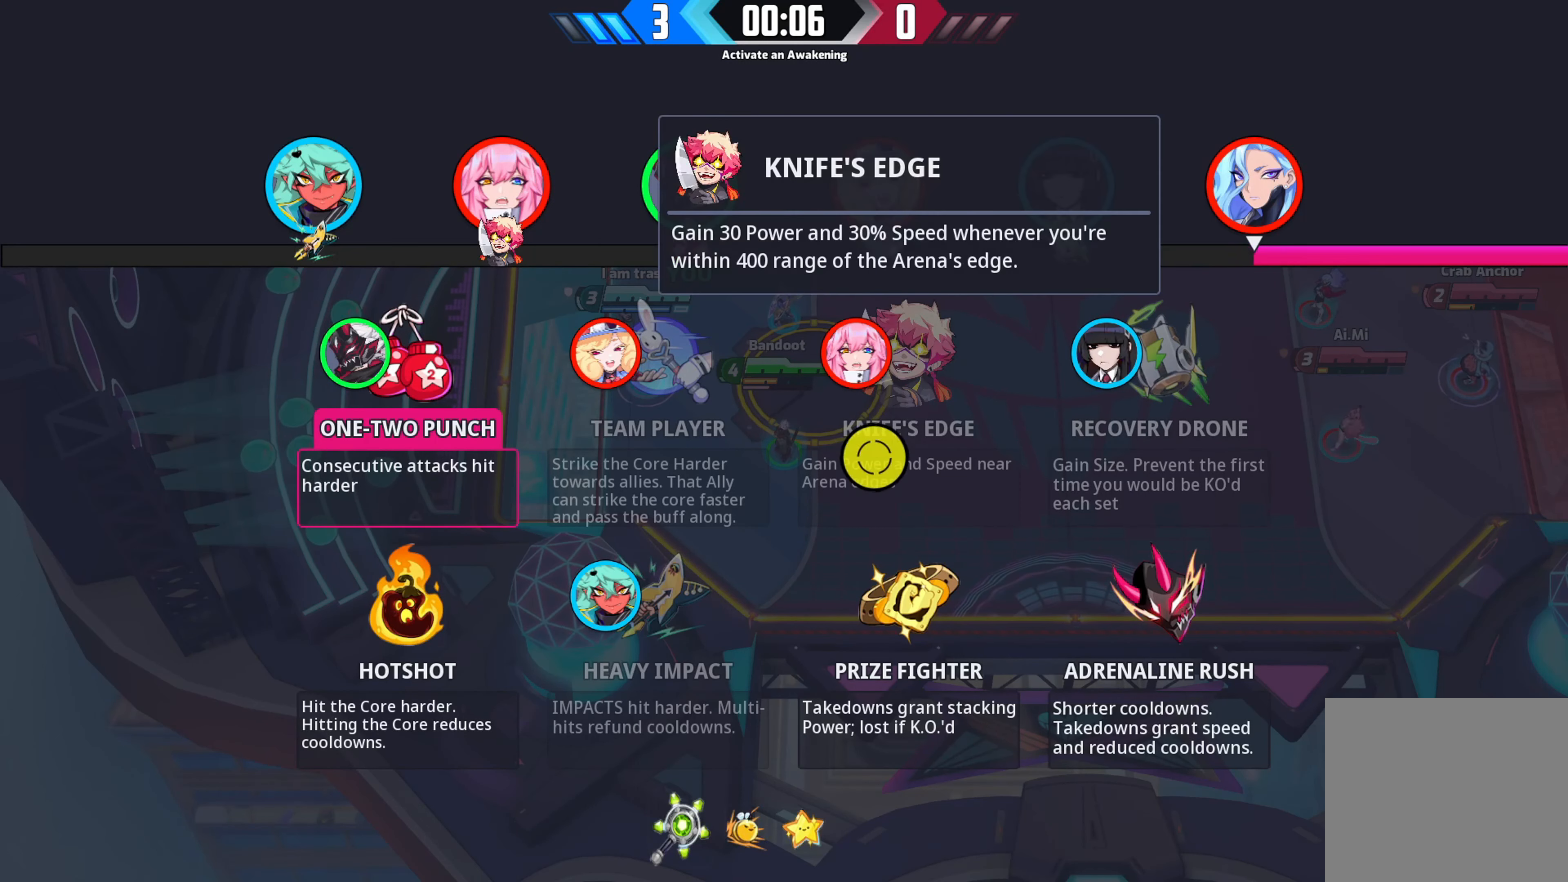
{"buttons": [], "left_stick": "down-left", "right_stick": "center", "events": [[383, "left_stick", "down-left"]]}
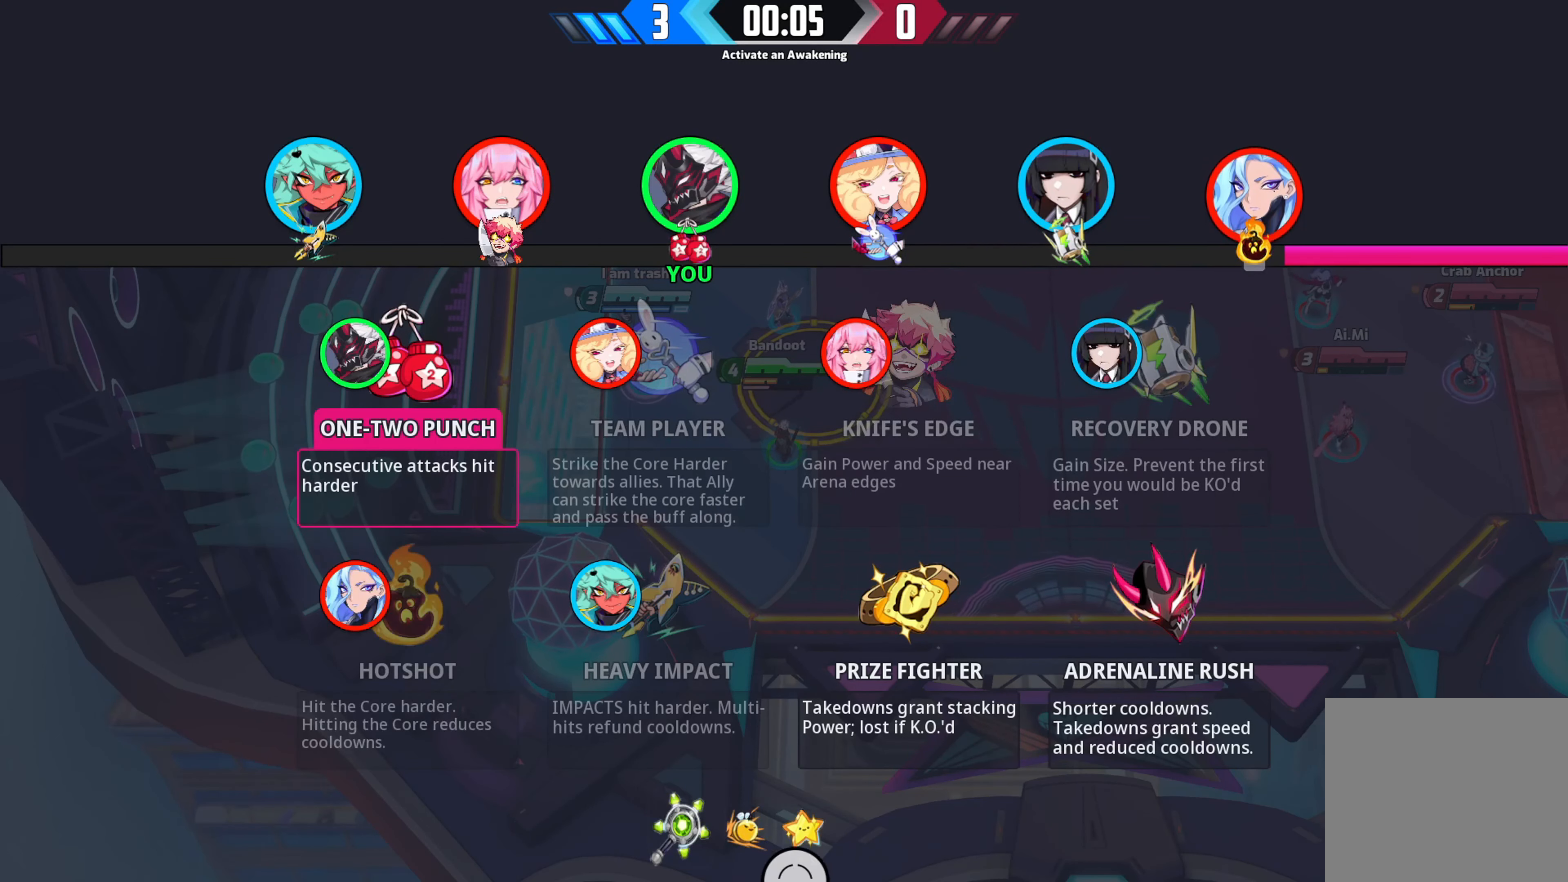
{"buttons": [], "left_stick": "up", "right_stick": "center", "events": [[183, "left_stick", "left"], [333, "left_stick", "up-left"], [450, "left_stick", "up"]]}
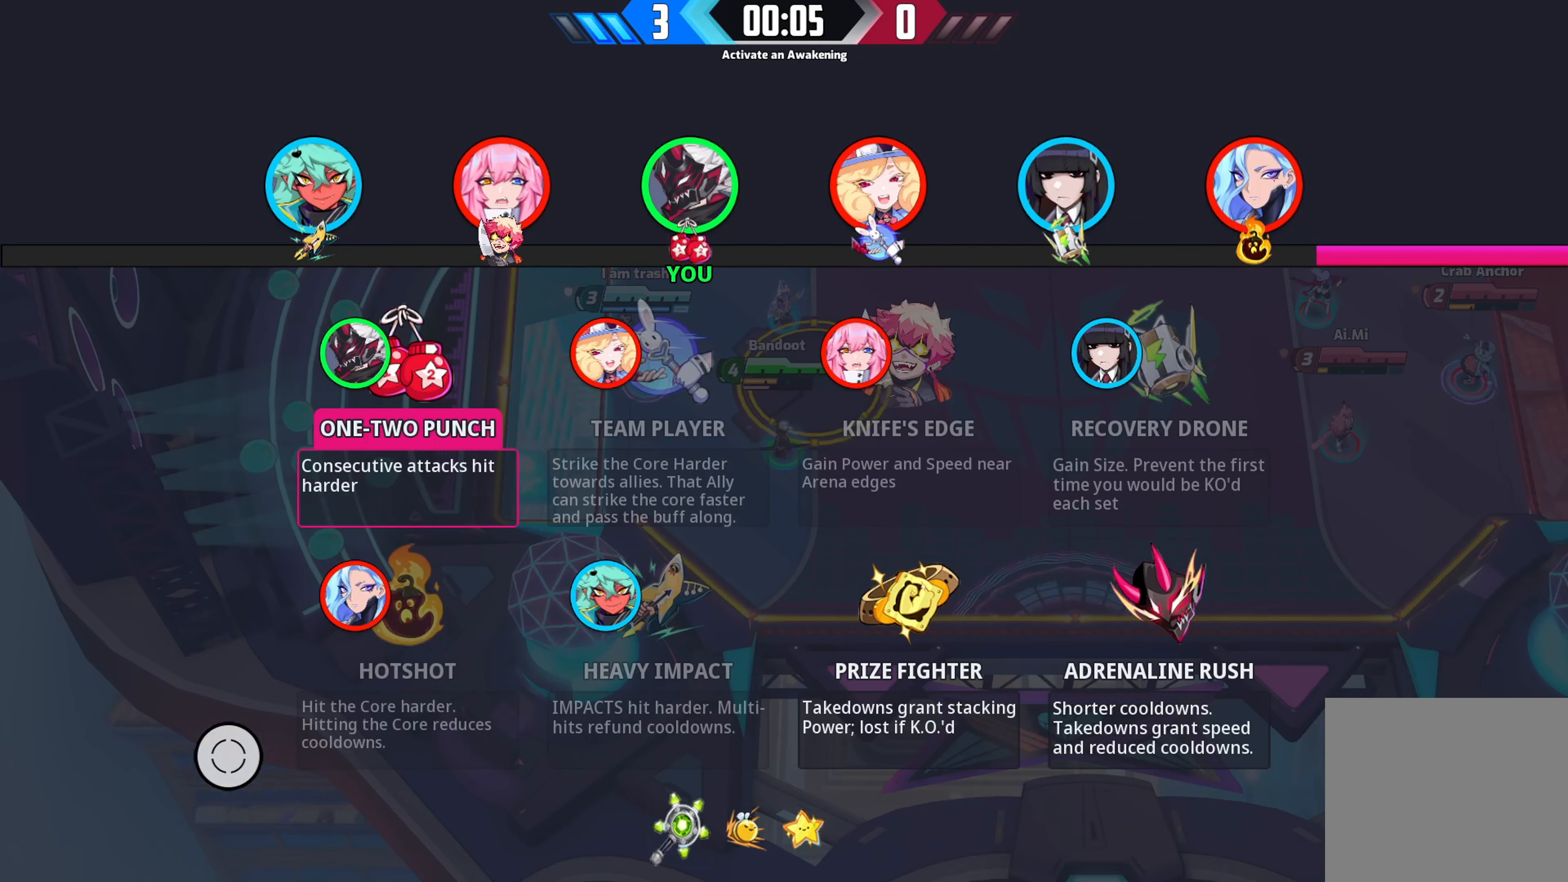
{"buttons": [], "left_stick": "center", "right_stick": "center", "events": [[100, "left_stick", "up-right"], [316, "left_stick", "down-right"], [416, "left_stick", "center"]]}
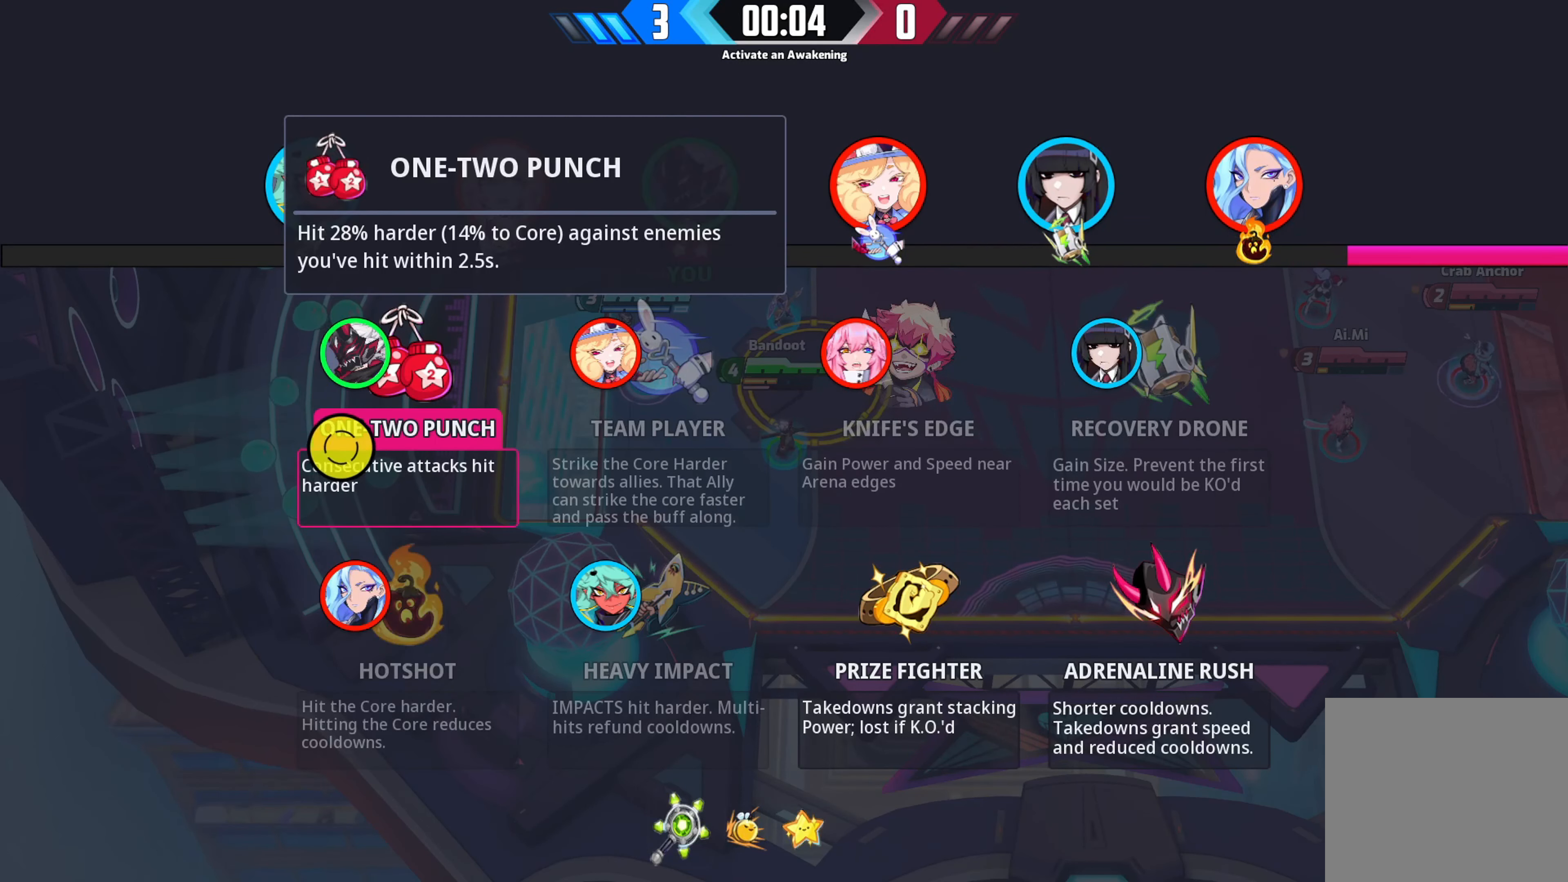
{"buttons": [], "left_stick": "center", "right_stick": "center", "events": []}
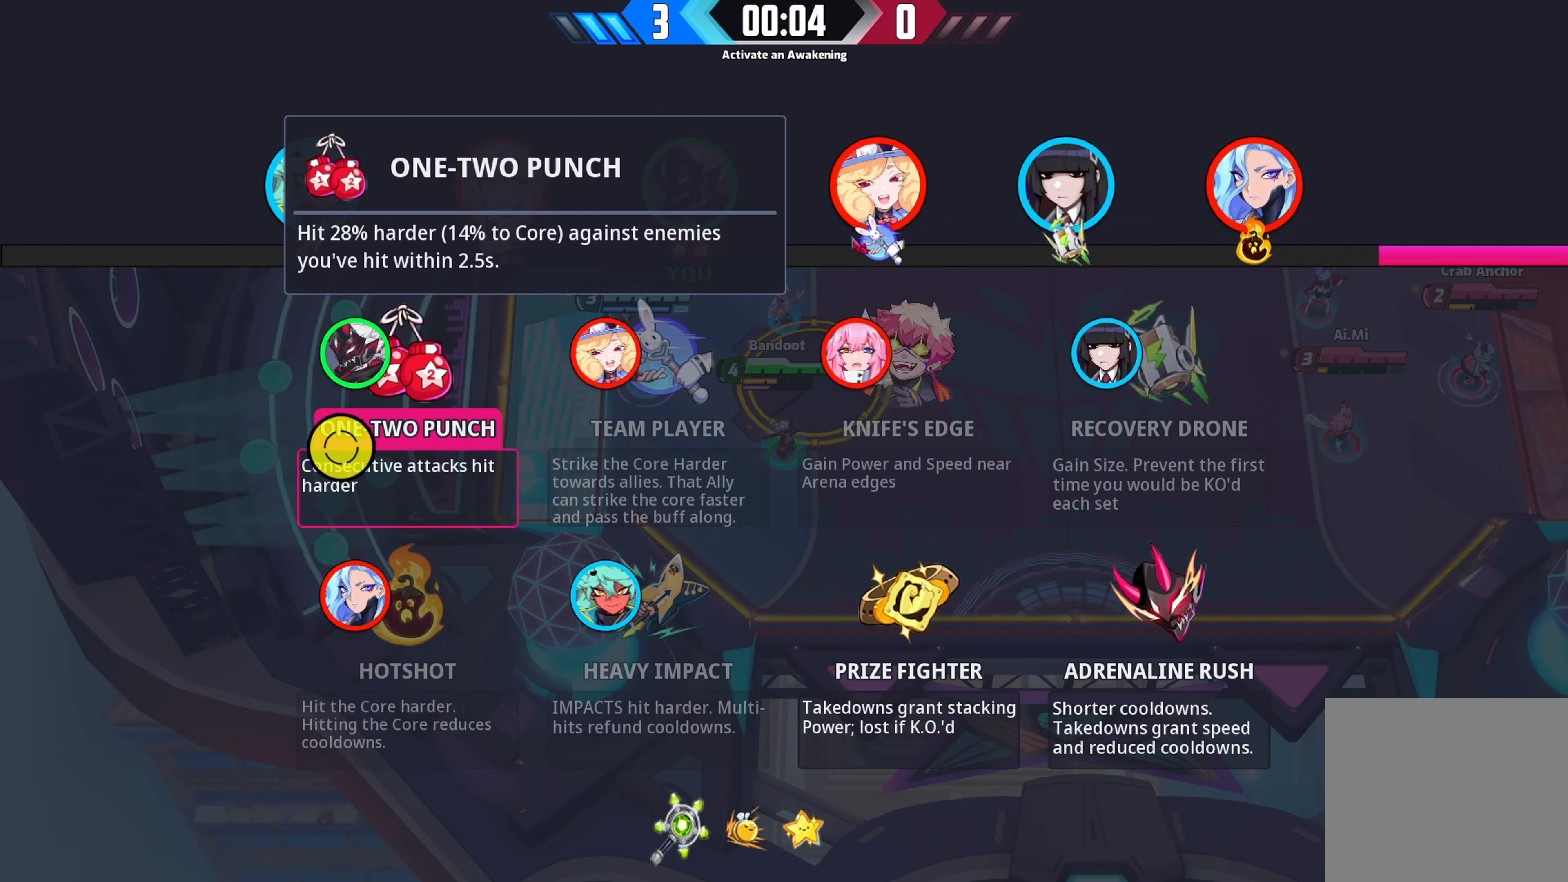
{"buttons": [], "left_stick": "center", "right_stick": "center", "events": []}
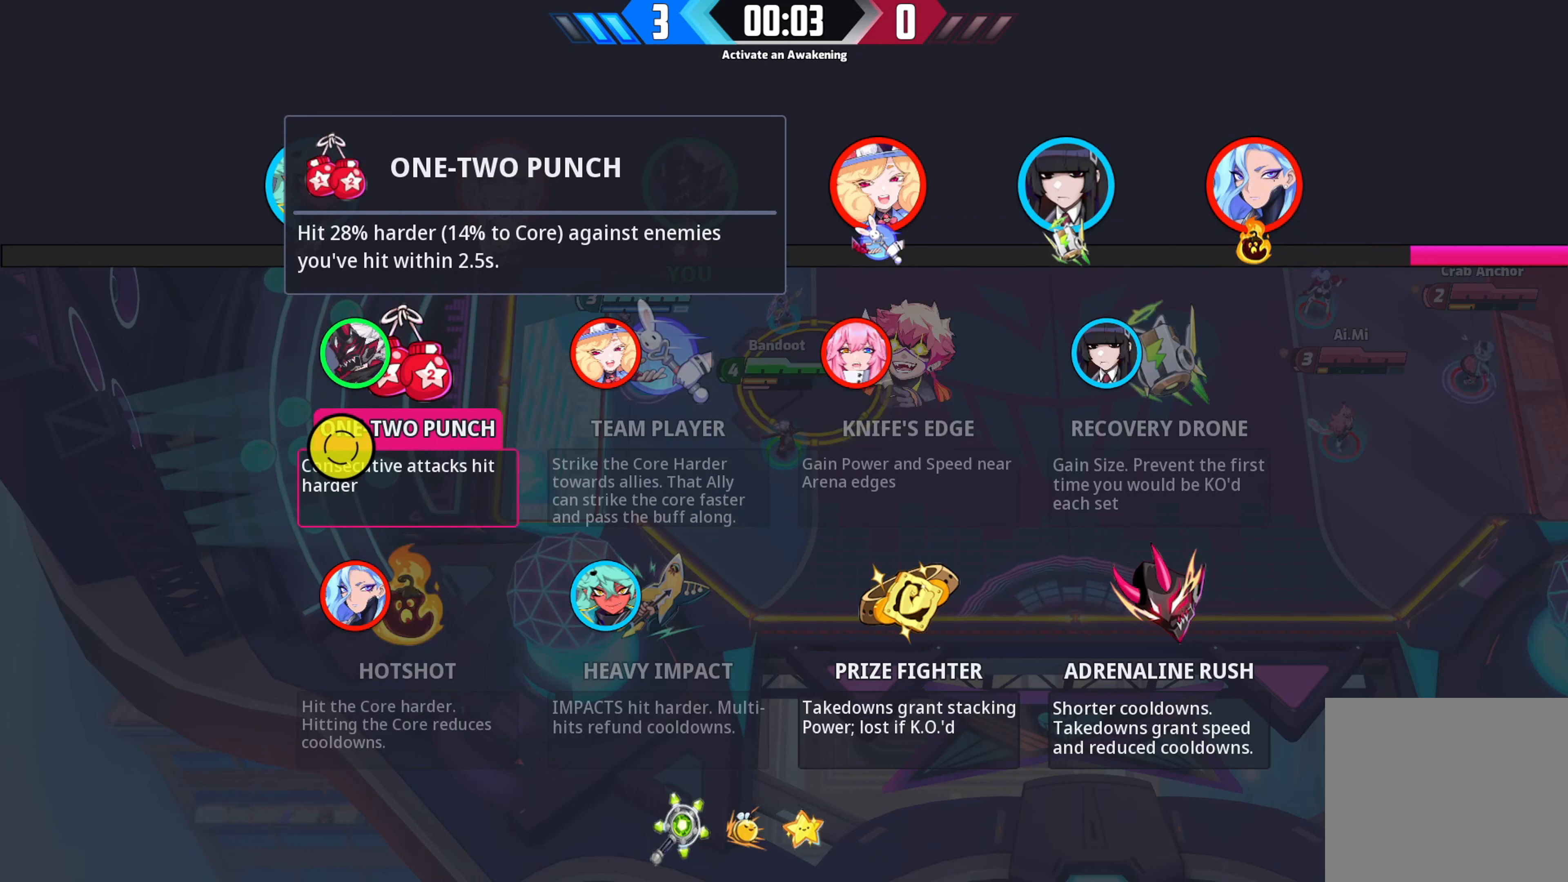
{"buttons": [], "left_stick": "center", "right_stick": "center", "events": []}
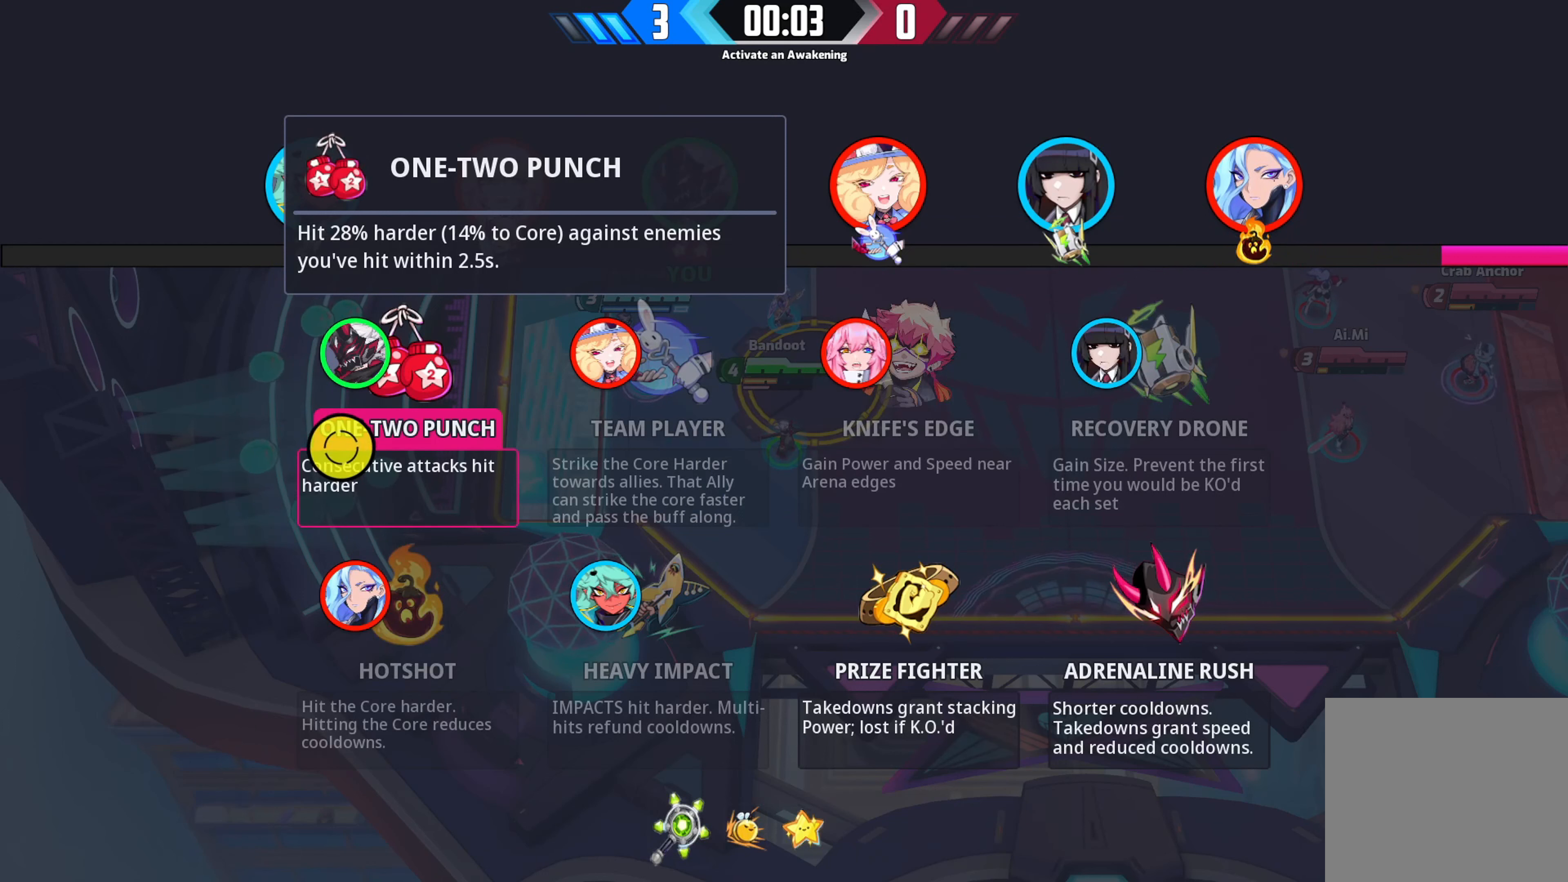
{"buttons": [], "left_stick": "down", "right_stick": "center", "events": [[283, "left_stick", "down"]]}
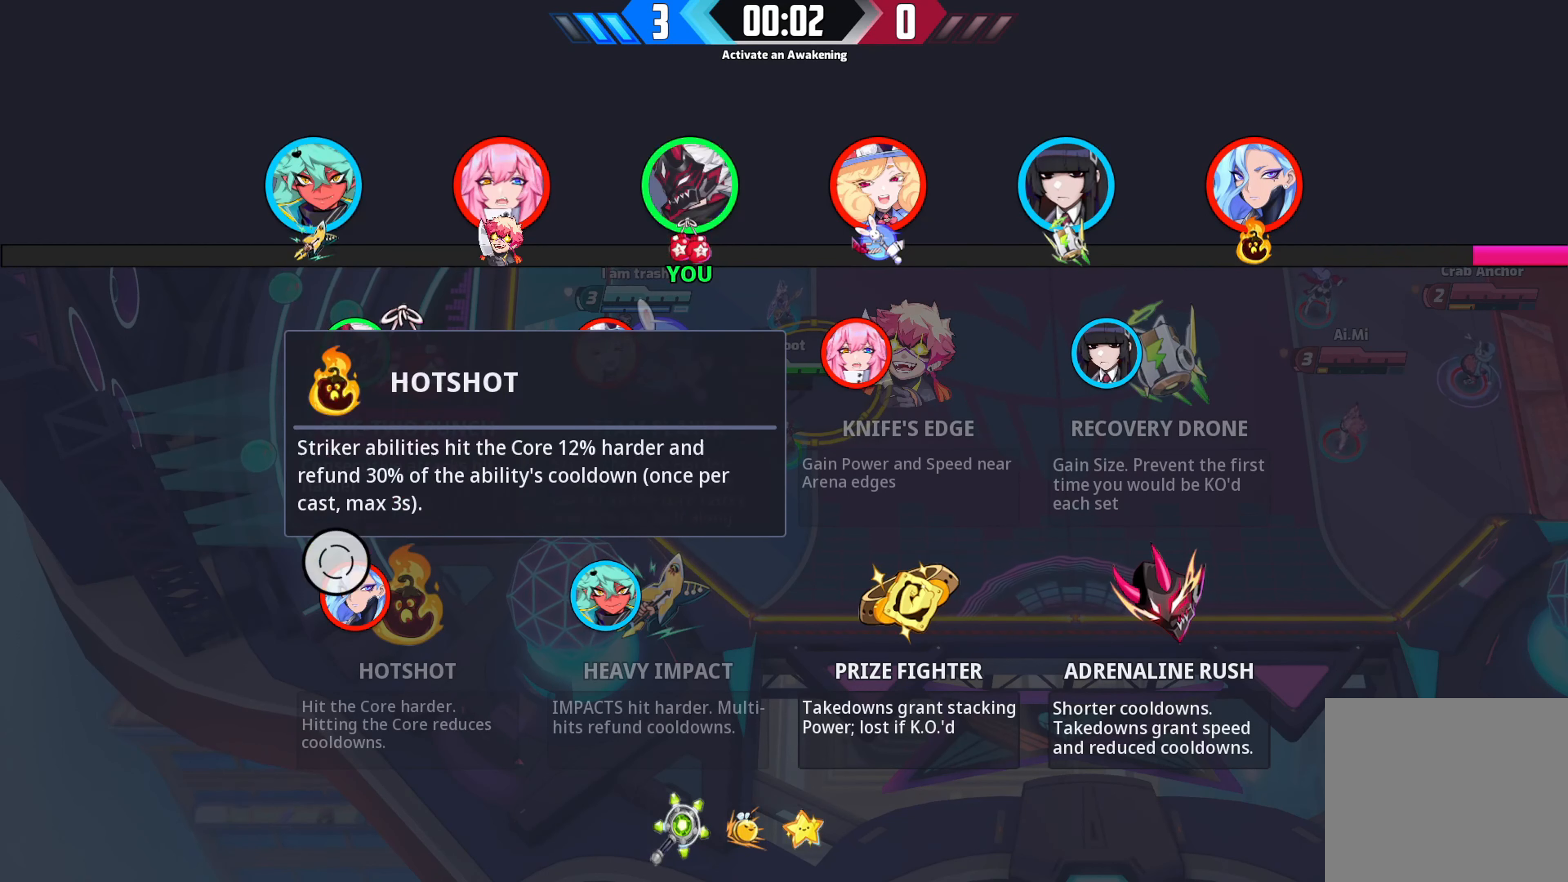
{"buttons": [], "left_stick": "down-right", "right_stick": "center", "events": [[450, "left_stick", "down-right"]]}
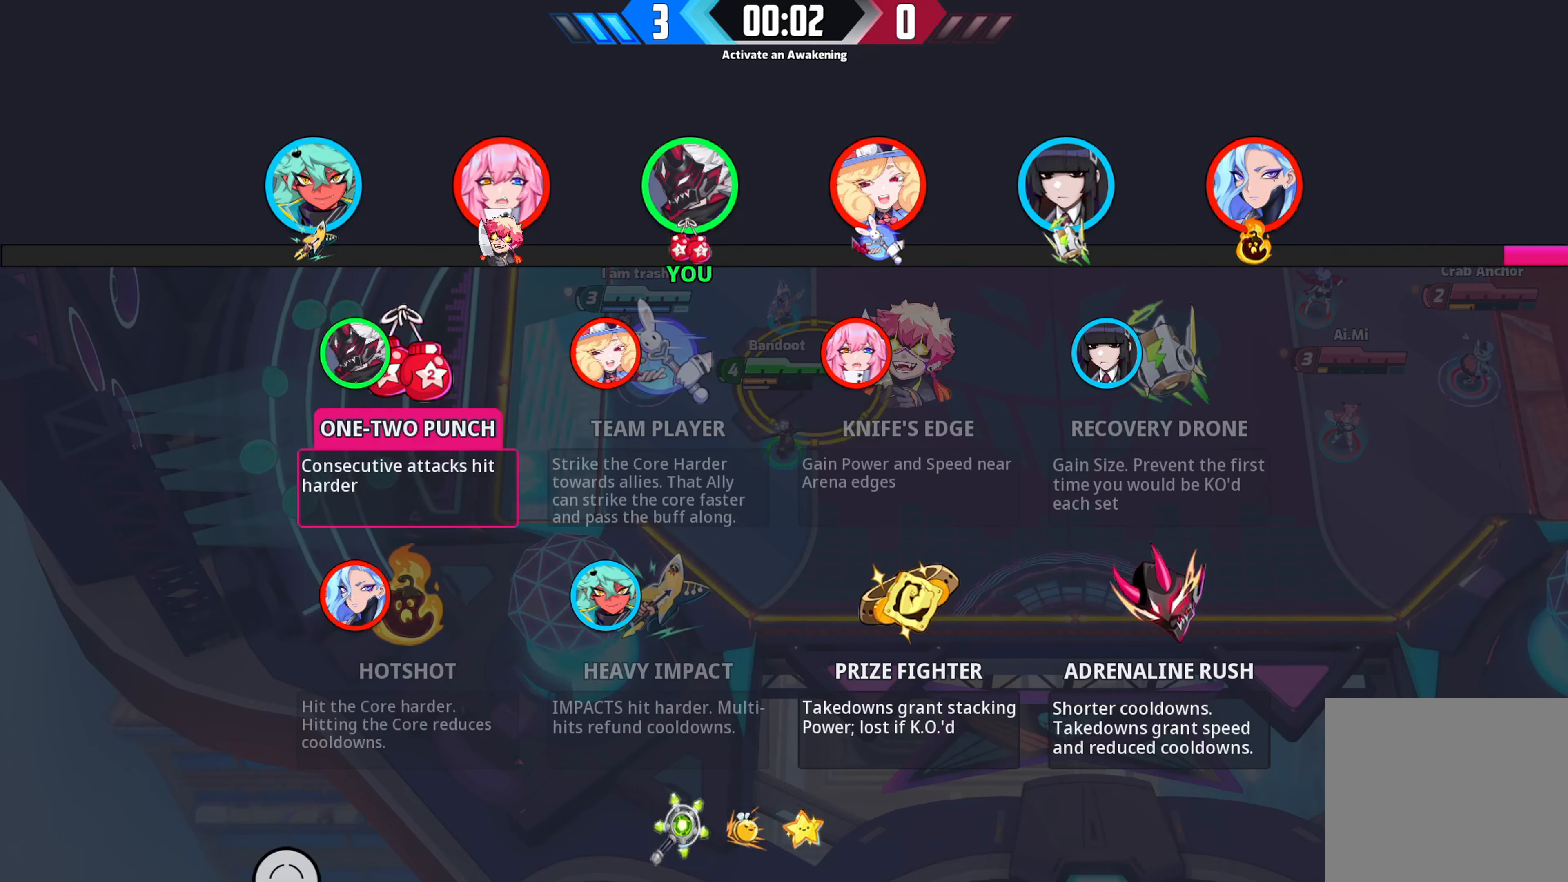
{"buttons": [], "left_stick": "down-right", "right_stick": "center", "events": []}
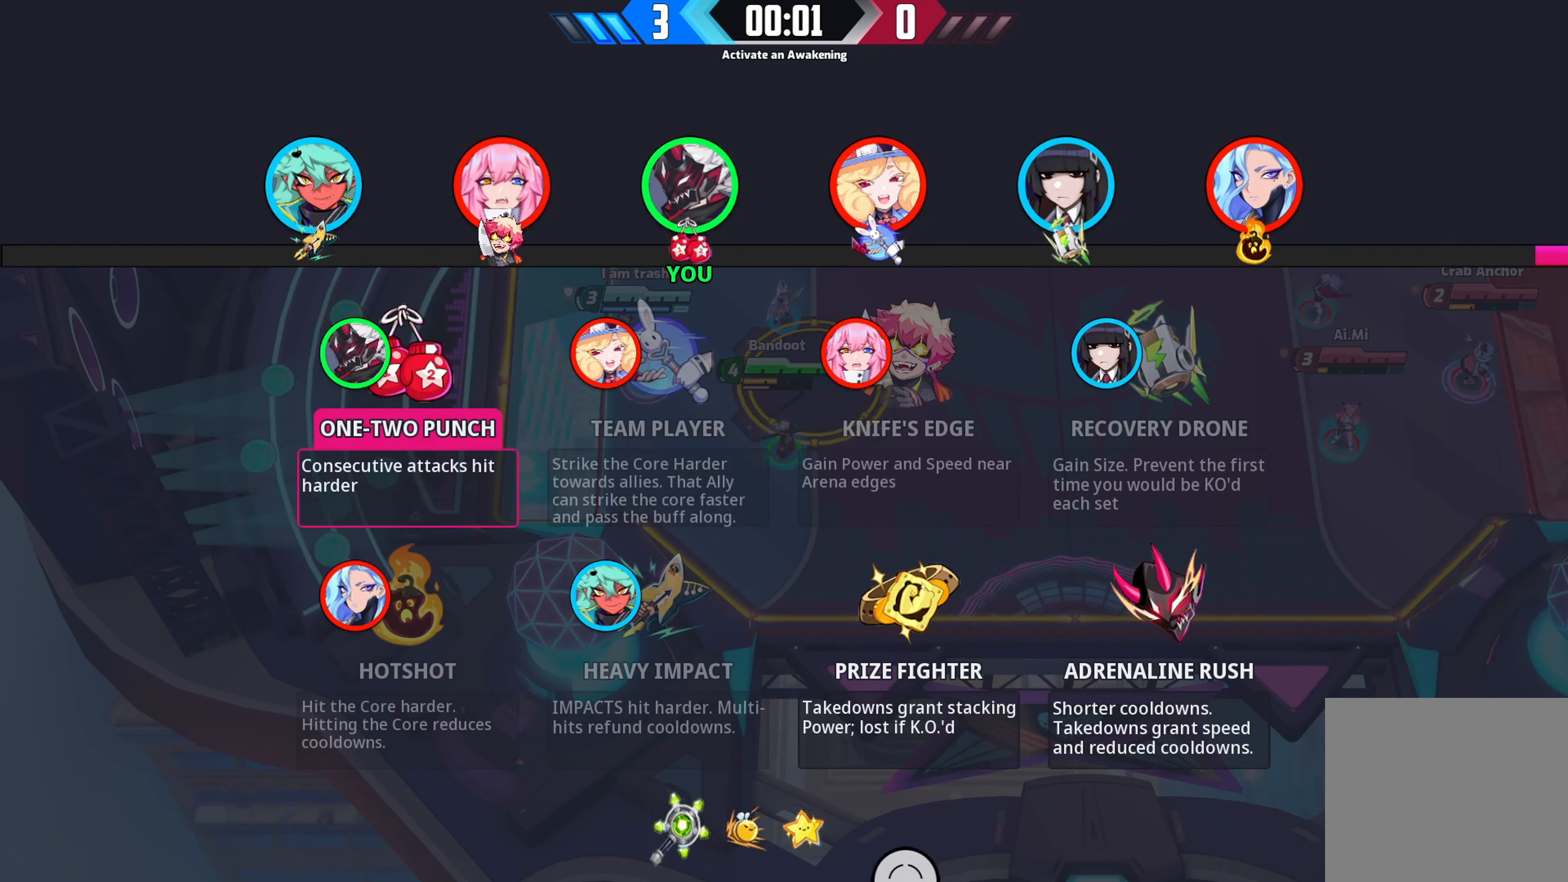
{"buttons": [], "left_stick": "up-right", "right_stick": "center", "events": [[283, "left_stick", "right"], [400, "left_stick", "up-right"]]}
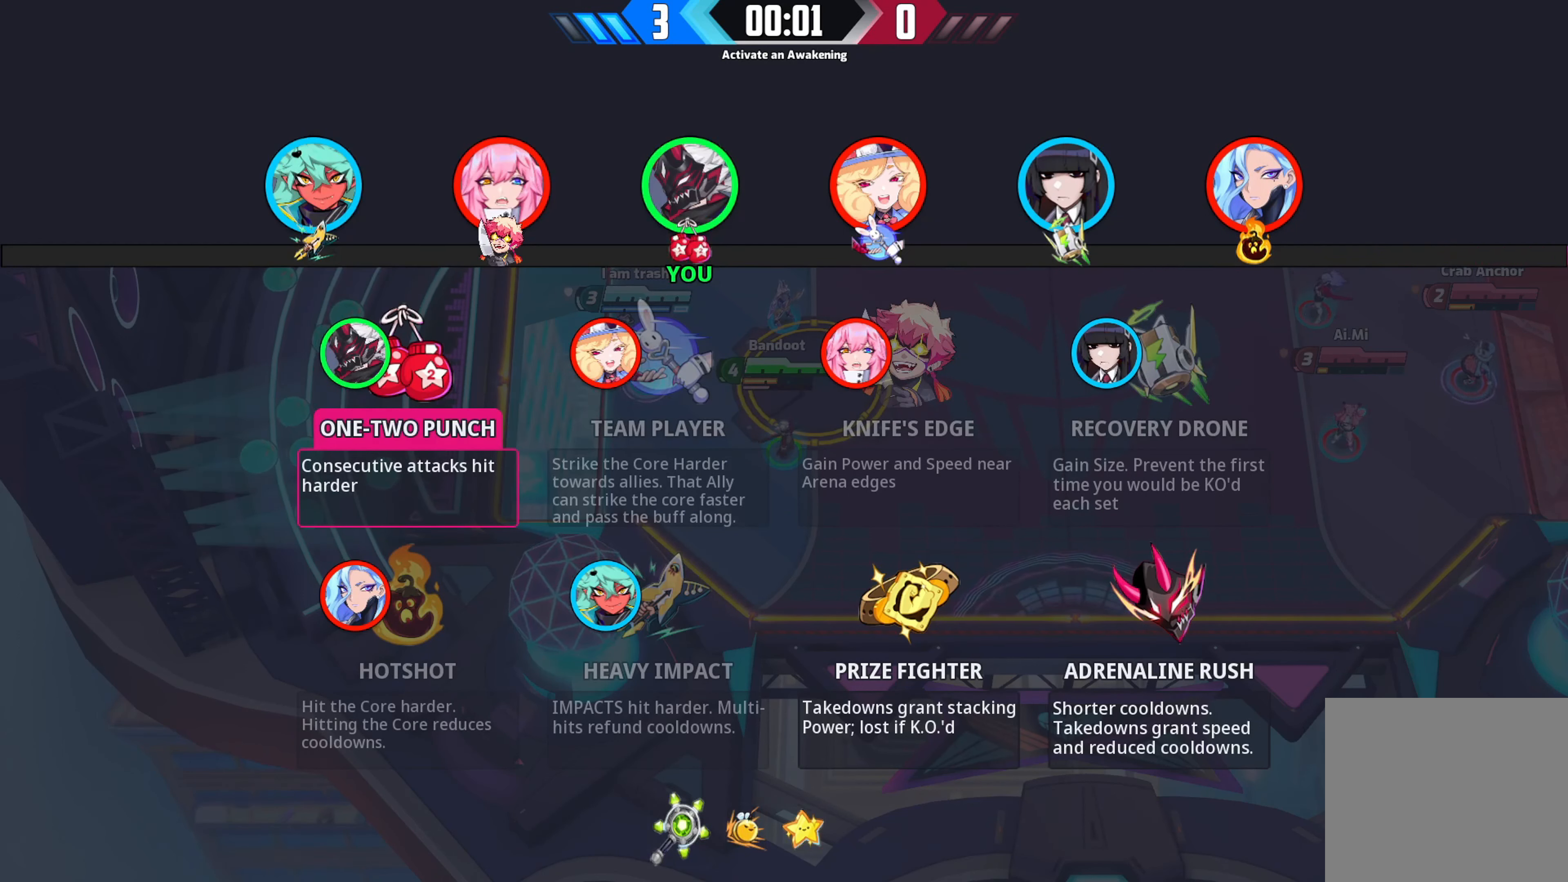
{"buttons": [], "left_stick": "up", "right_stick": "center", "events": [[300, "left_stick", "up"]]}
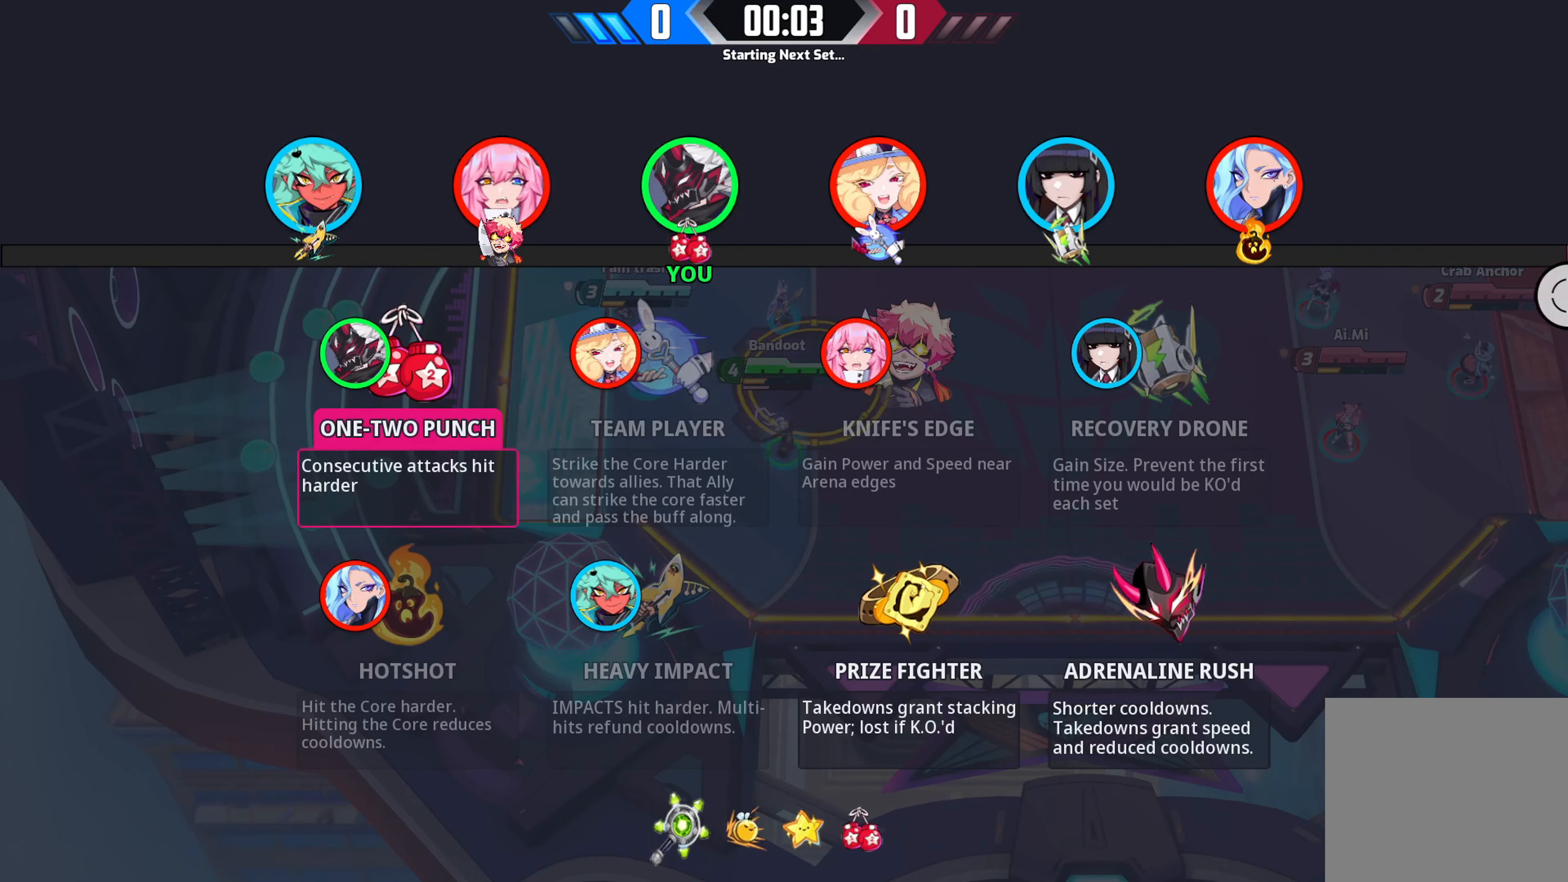
{"buttons": [], "left_stick": "center", "right_stick": "center", "events": [[167, "left_stick", "center"]]}
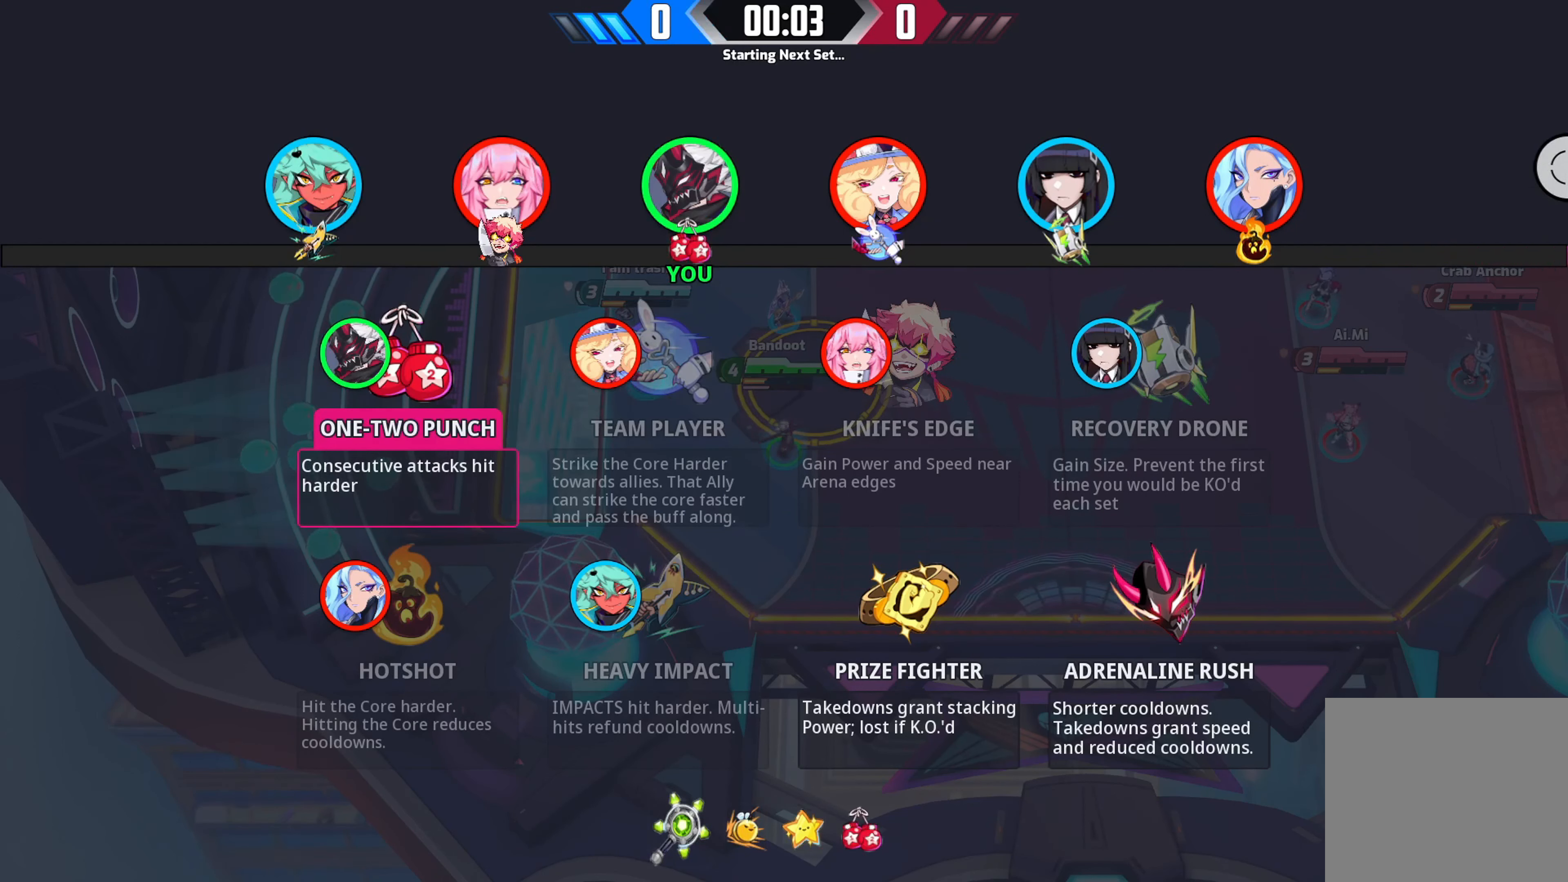
{"buttons": [], "left_stick": "center", "right_stick": "center", "events": []}
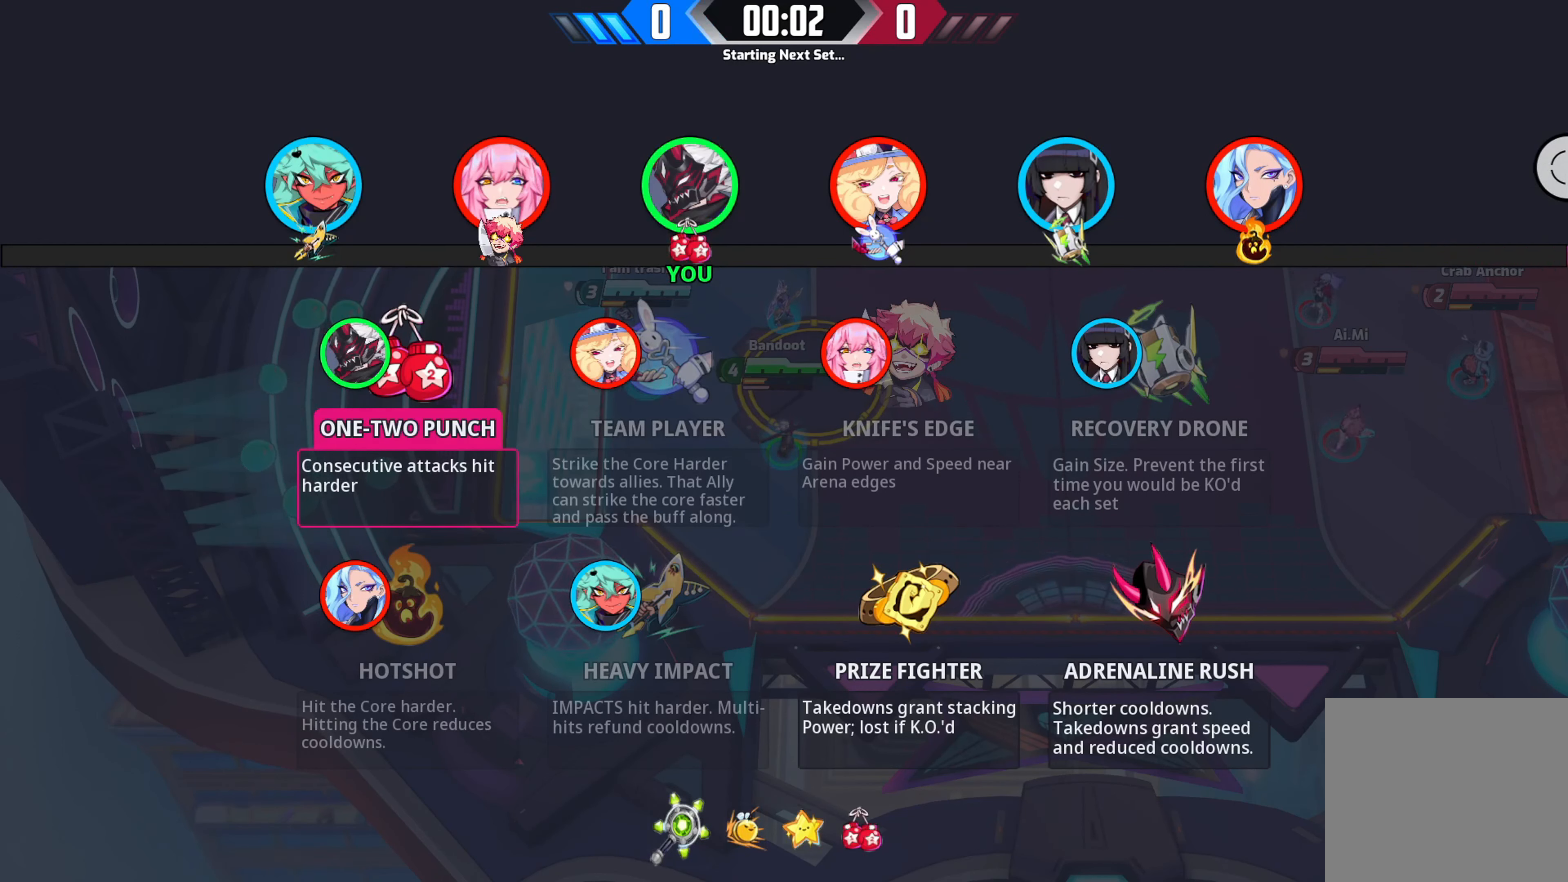
{"buttons": [], "left_stick": "center", "right_stick": "center", "events": []}
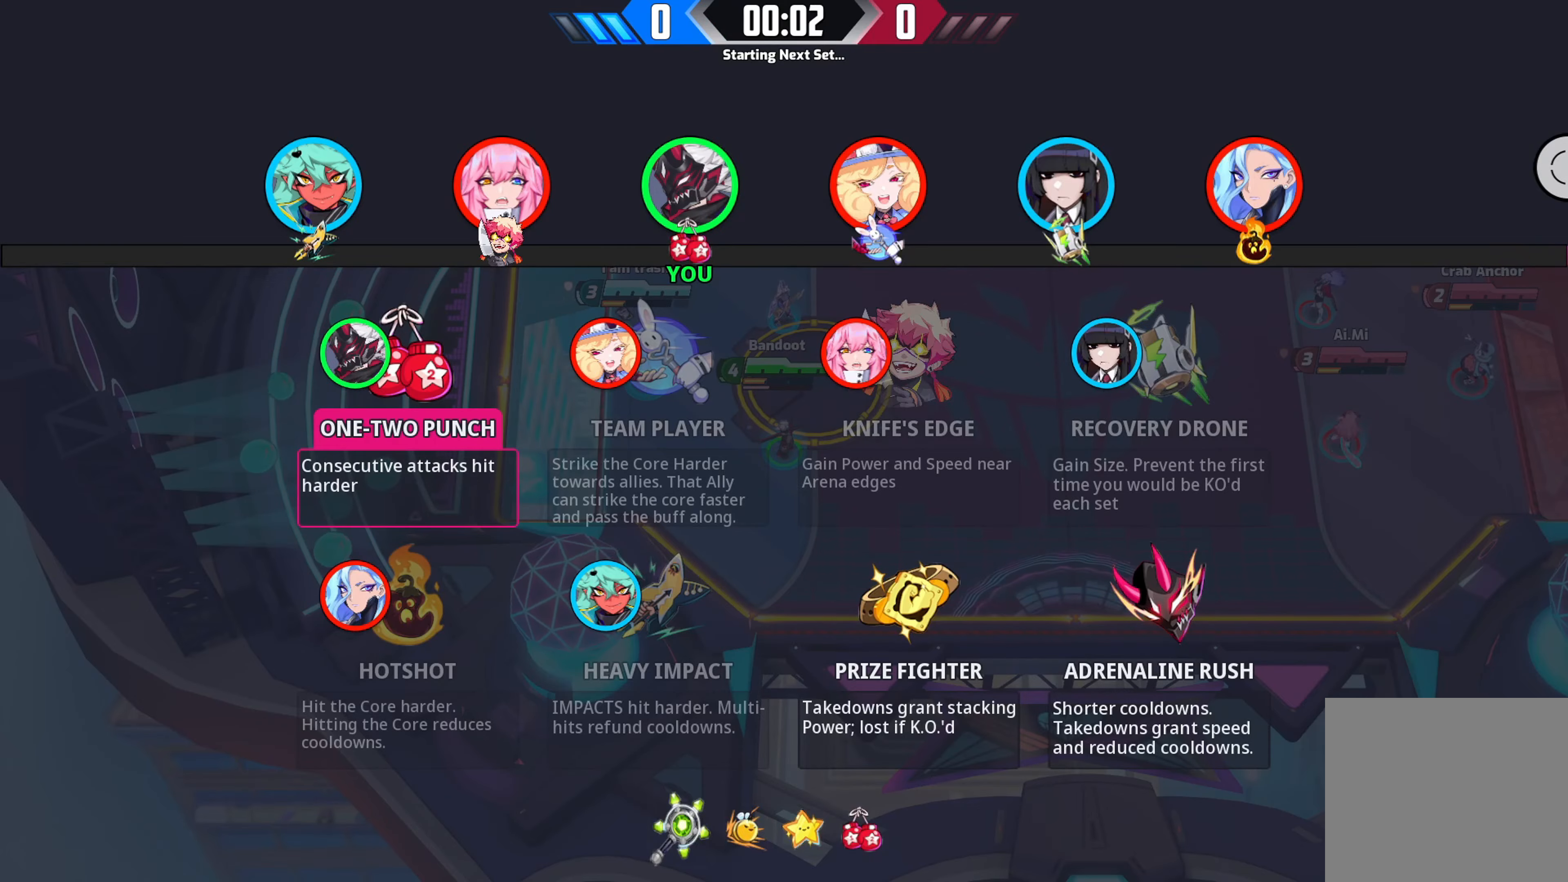
{"buttons": [], "left_stick": "center", "right_stick": "center", "events": []}
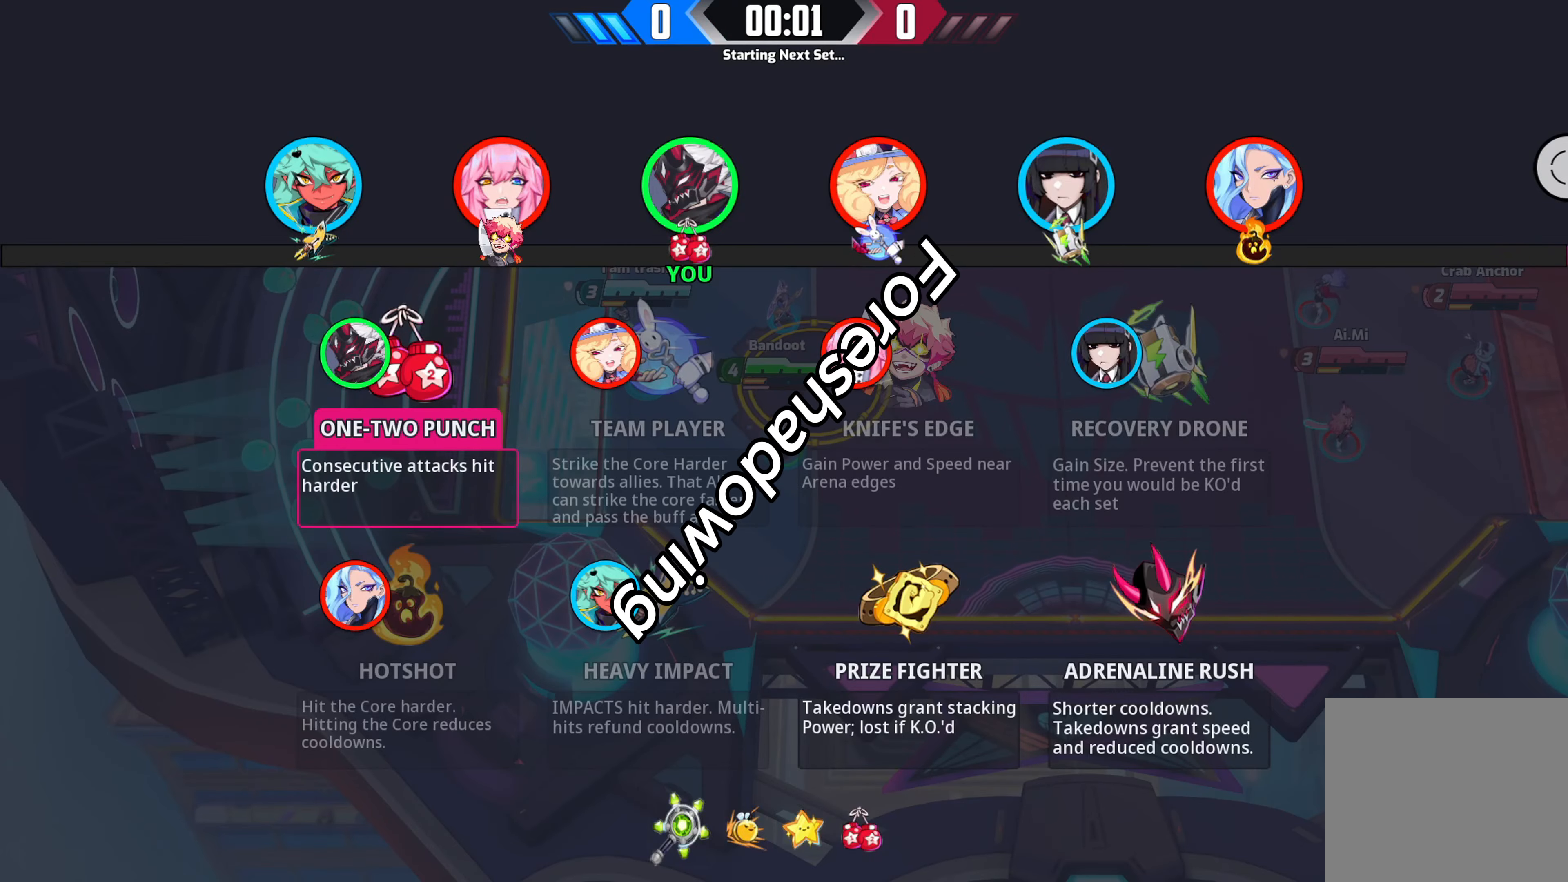
{"buttons": [], "left_stick": "center", "right_stick": "center", "events": []}
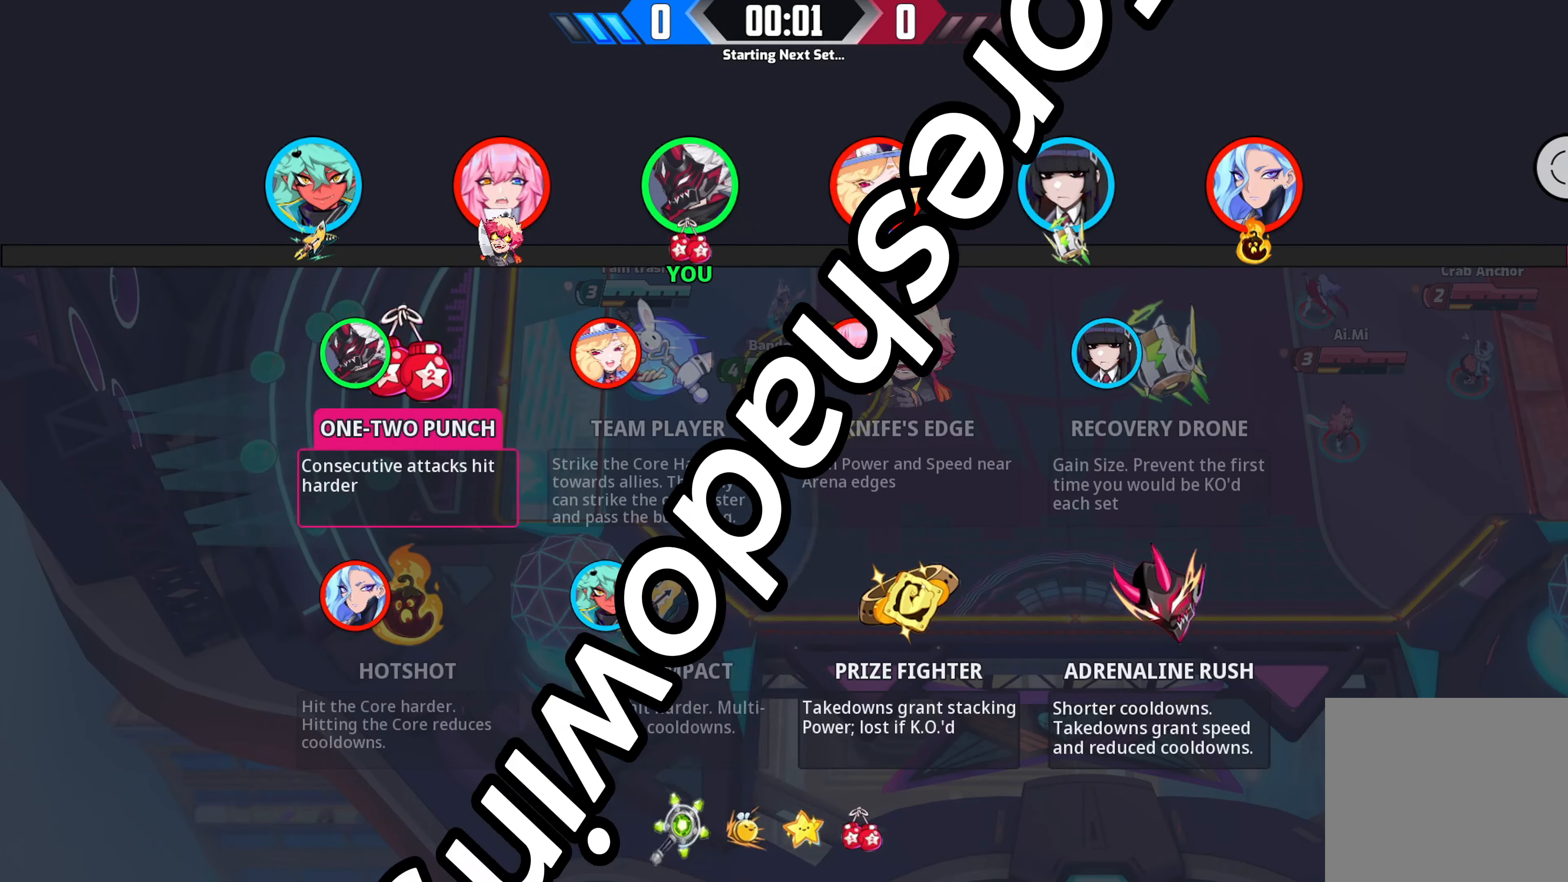
{"buttons": [], "left_stick": "up-left", "right_stick": "up-right", "events": [[434, "left_stick", "up-left"], [434, "right_stick", "up-right"]]}
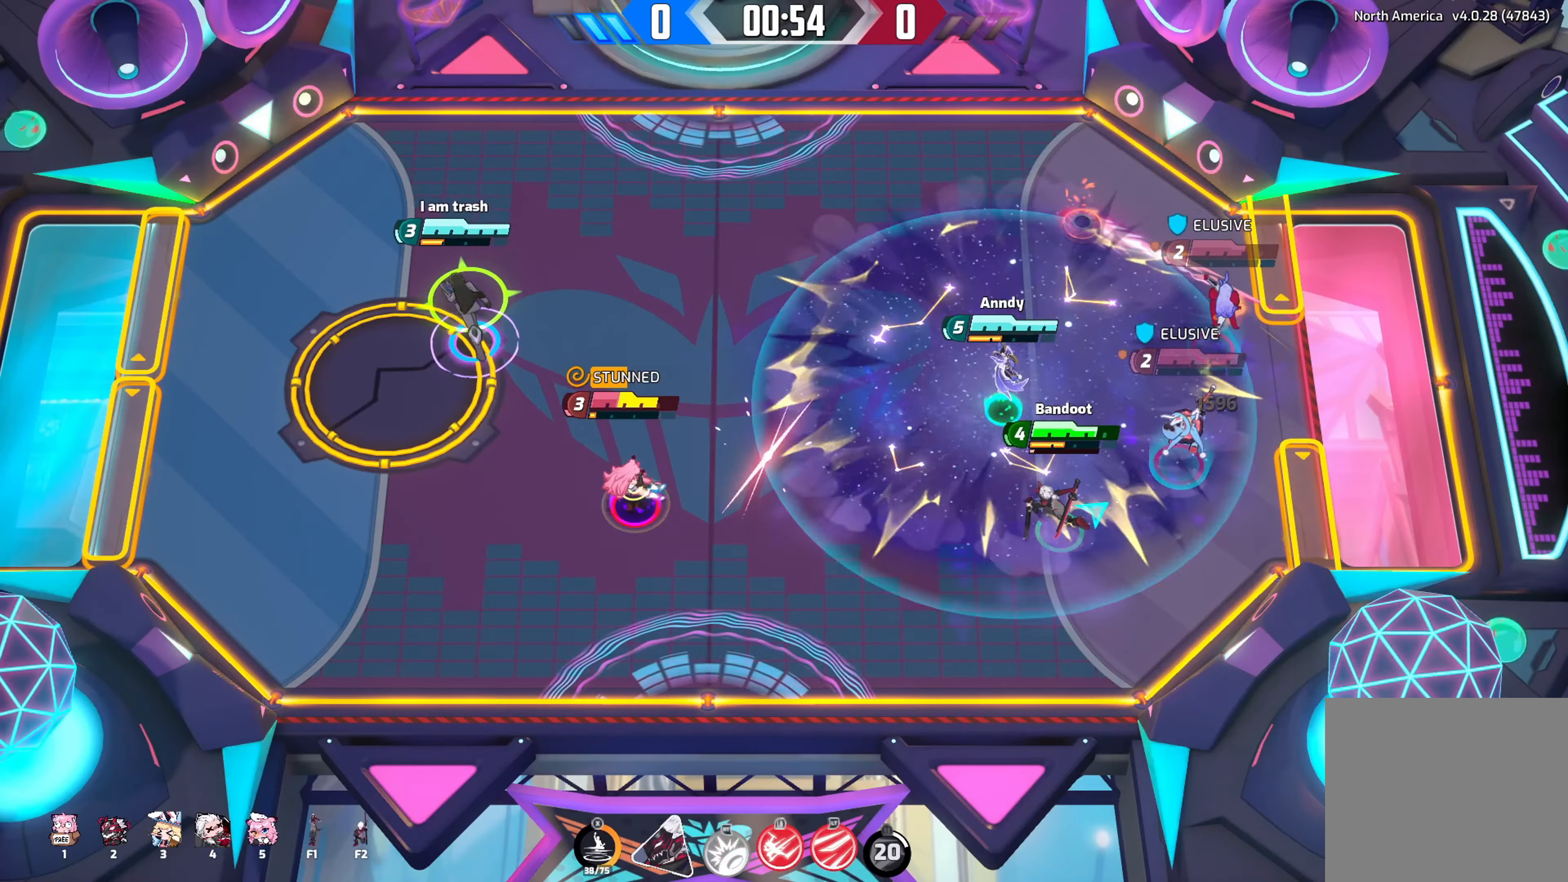
{"buttons": [], "left_stick": "left", "right_stick": "up-right", "events": [[467, "left_stick", "left"]]}
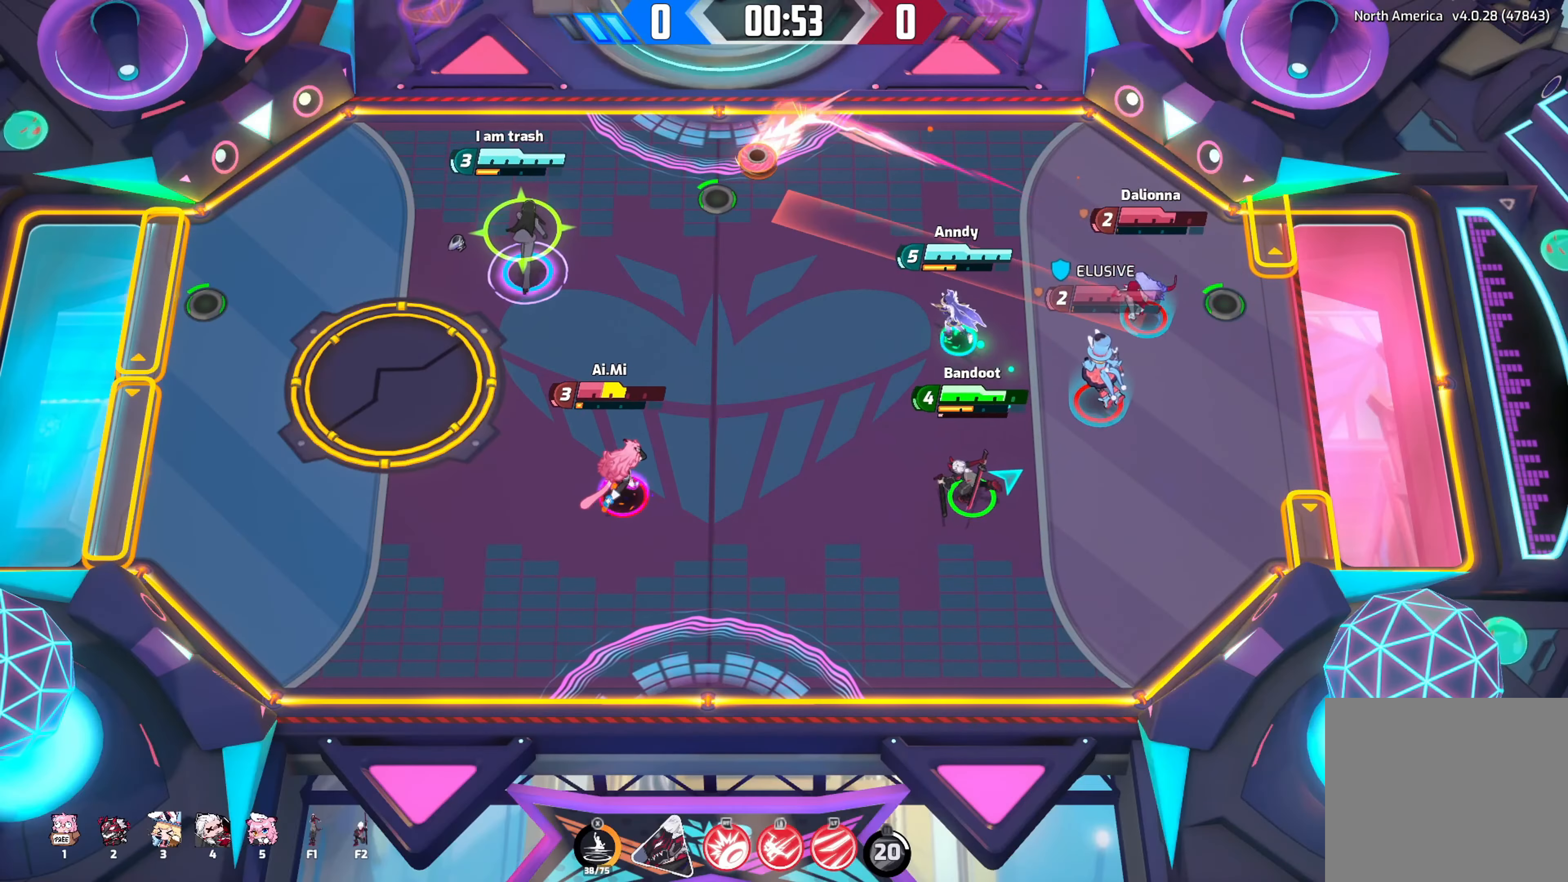
{"buttons": [], "left_stick": "left", "right_stick": "down-right", "events": [[134, "right_stick", "center"], [184, "left_stick", "down"], [334, "left_stick", "down-left"], [450, "left_stick", "left"], [450, "right_stick", "down-right"]]}
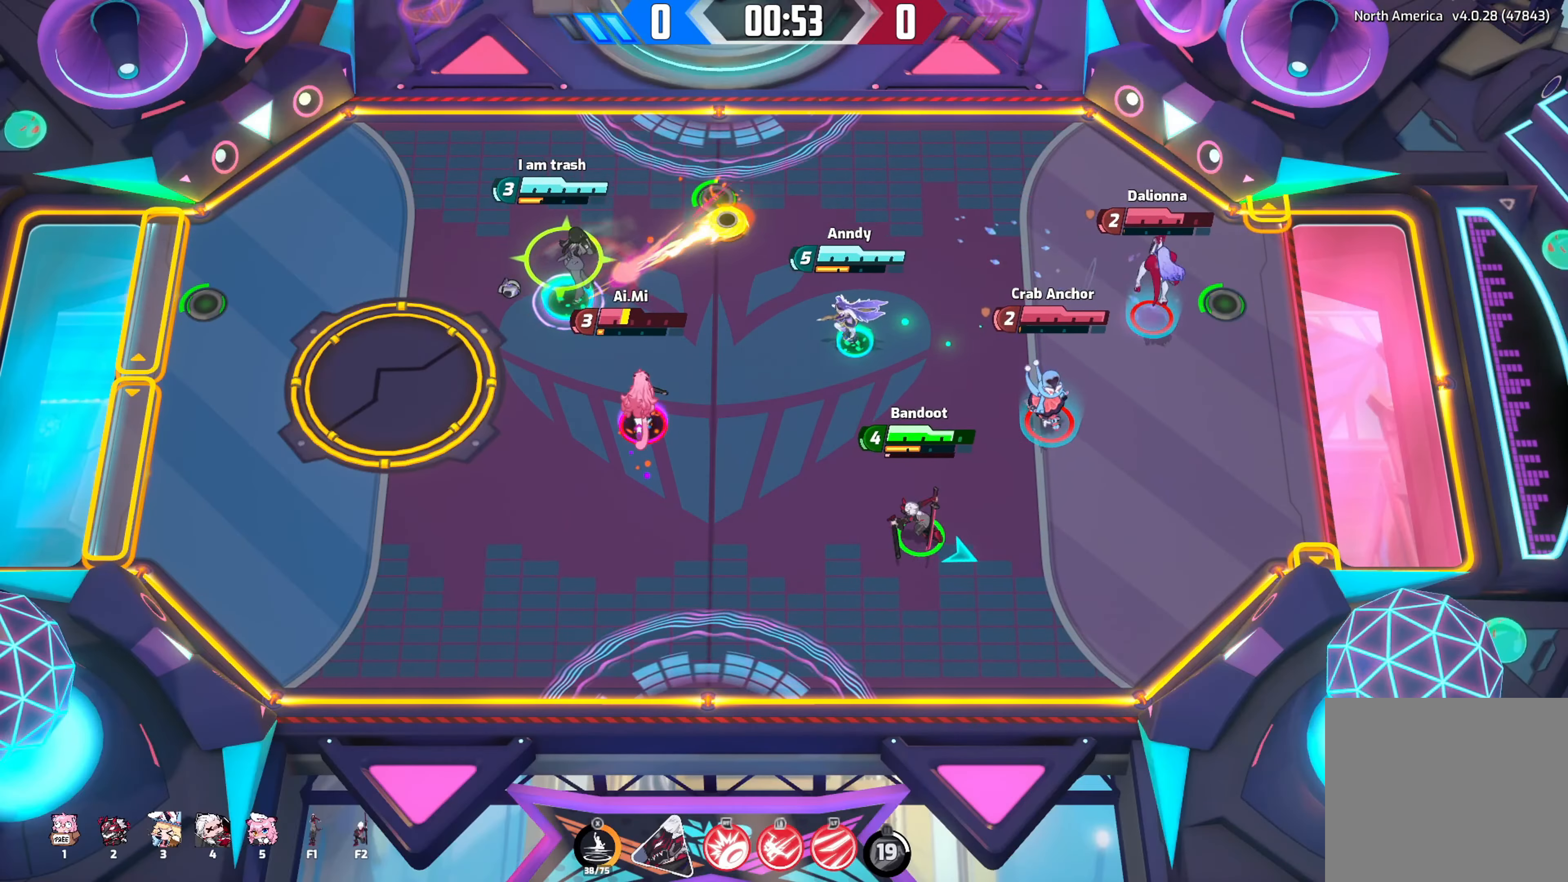
{"buttons": [], "left_stick": "up-left", "right_stick": "up", "events": [[67, "left_stick", "up-left"], [300, "right_stick", "up-right"], [350, "right_stick", "up"]]}
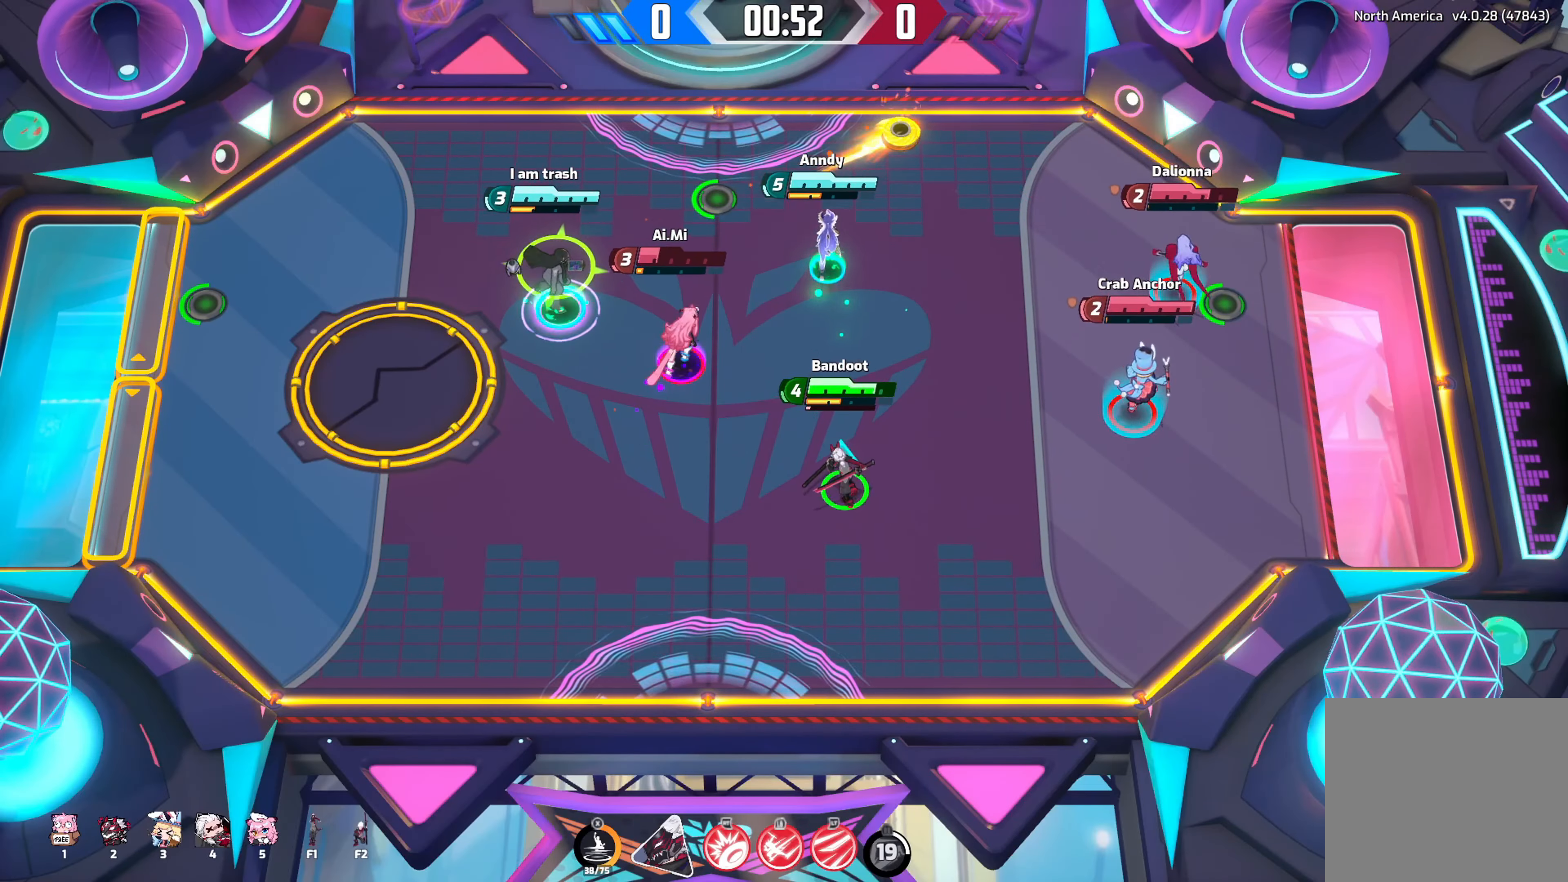
{"buttons": ["L1"], "left_stick": "up-left", "right_stick": "up", "events": [[367, "L1", "down"]]}
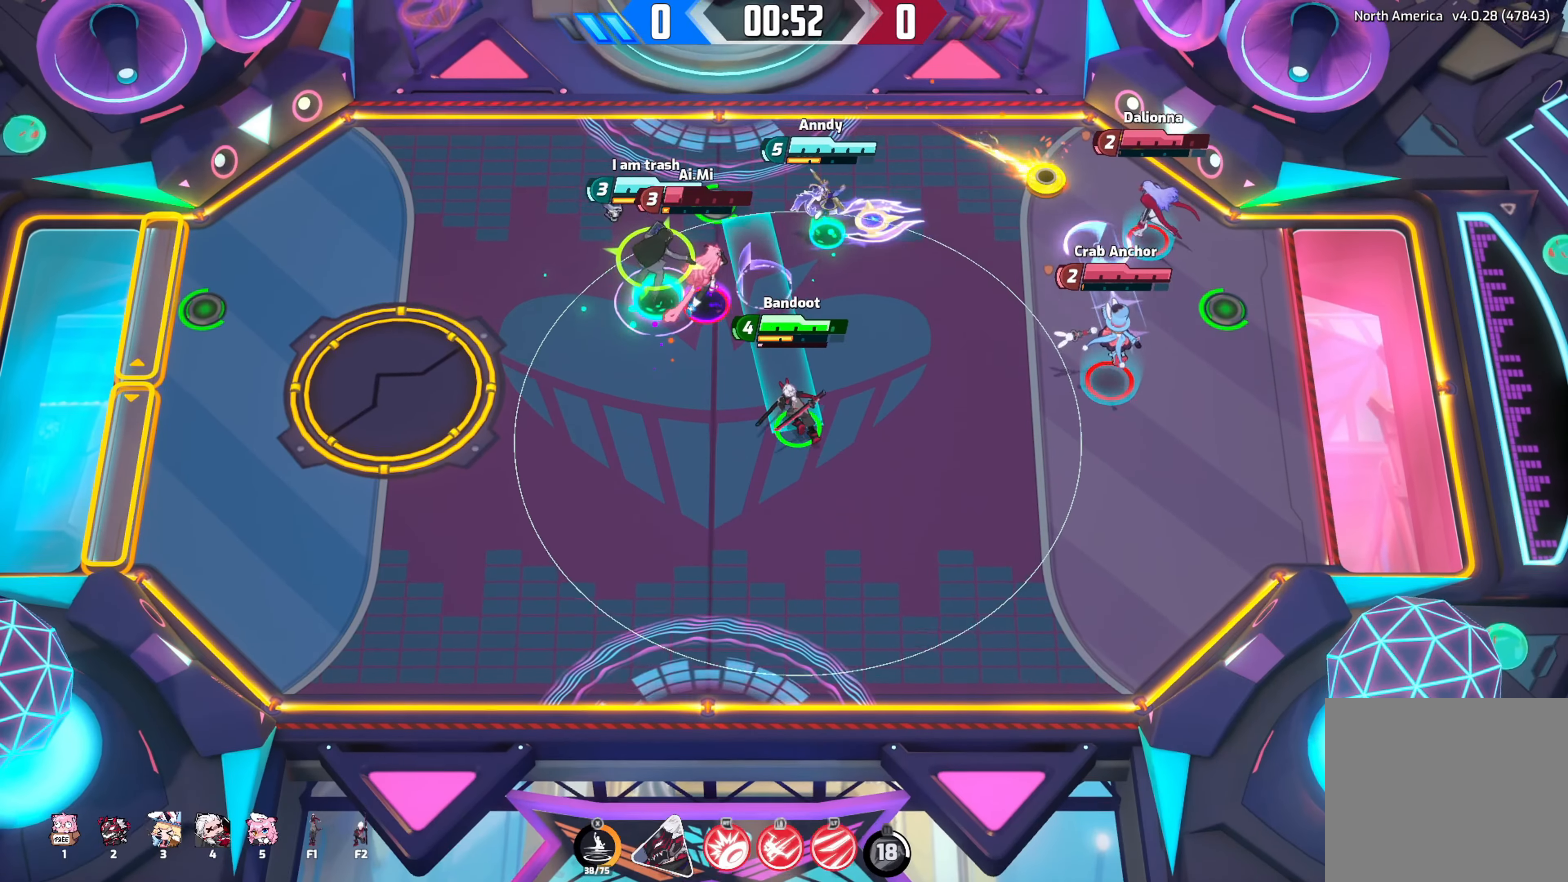
{"buttons": [], "left_stick": "up-left", "right_stick": "up", "events": [[100, "L1", "up"]]}
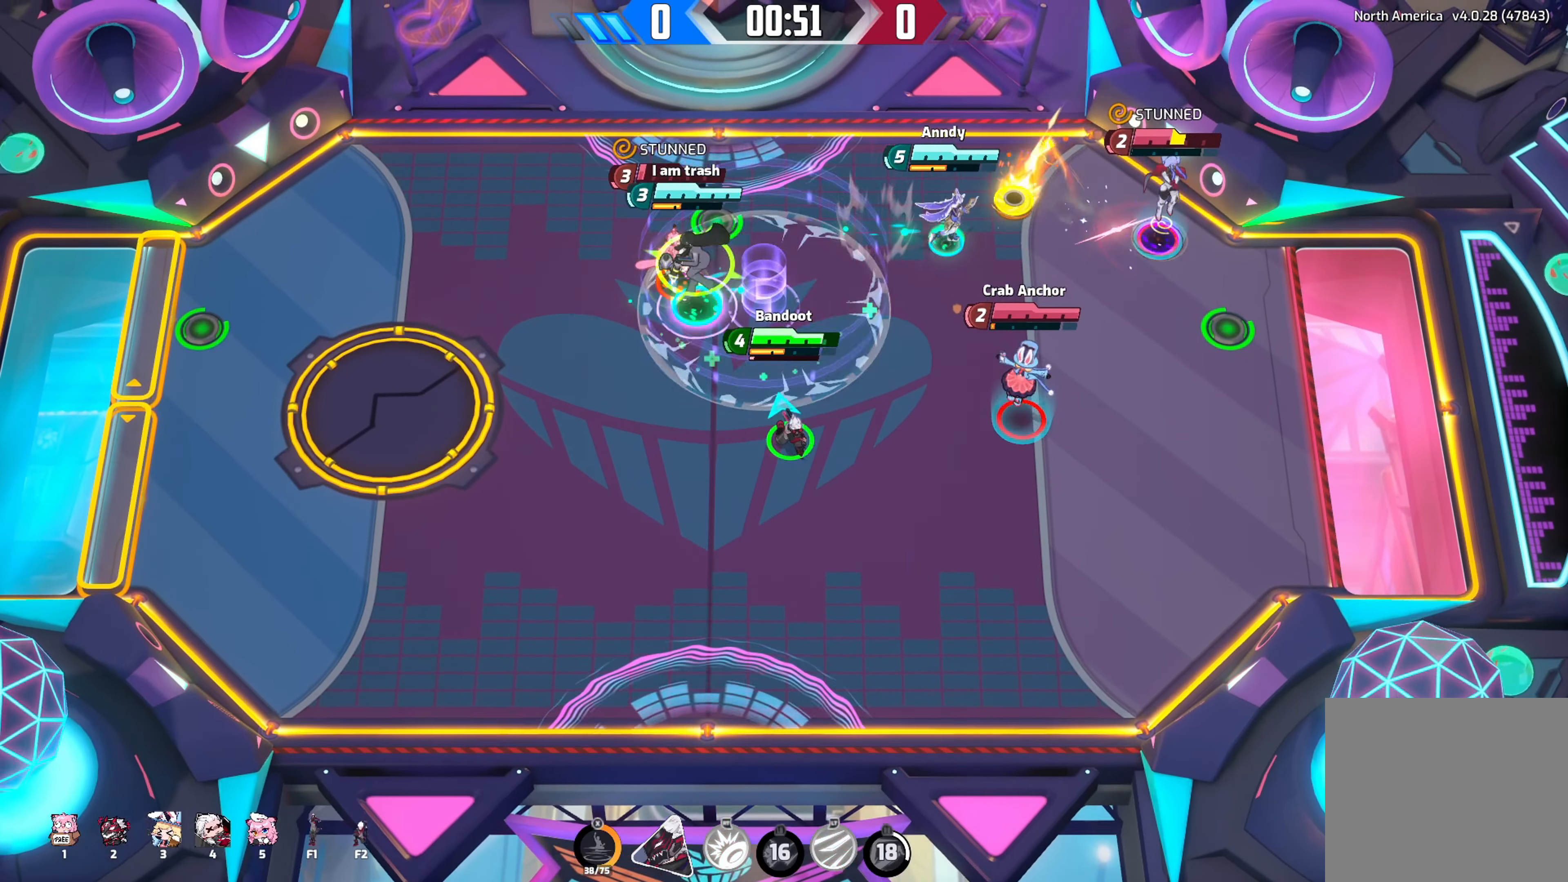
{"buttons": ["L2"], "left_stick": "up-right", "right_stick": "up", "events": [[50, "left_stick", "left"], [267, "L2", "down"], [384, "L2", "up"], [434, "left_stick", "up-right"], [450, "L2", "down"]]}
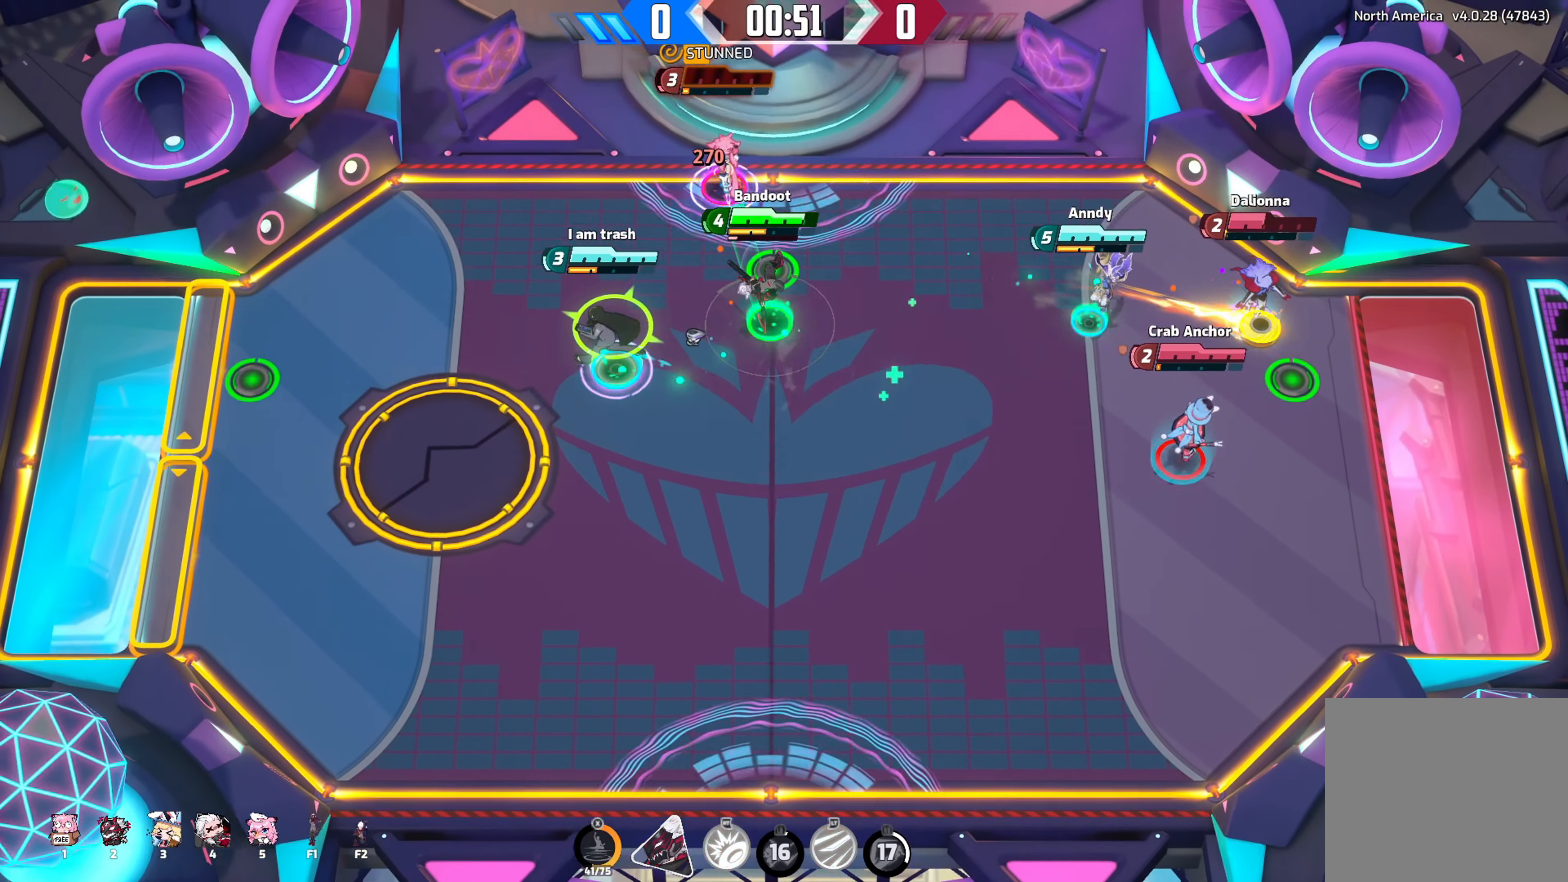
{"buttons": [], "left_stick": "down", "right_stick": "up-left", "events": [[67, "left_stick", "up-left"], [84, "L2", "up"], [283, "left_stick", "up-right"], [383, "right_stick", "up-left"], [400, "left_stick", "down-right"], [483, "left_stick", "down"]]}
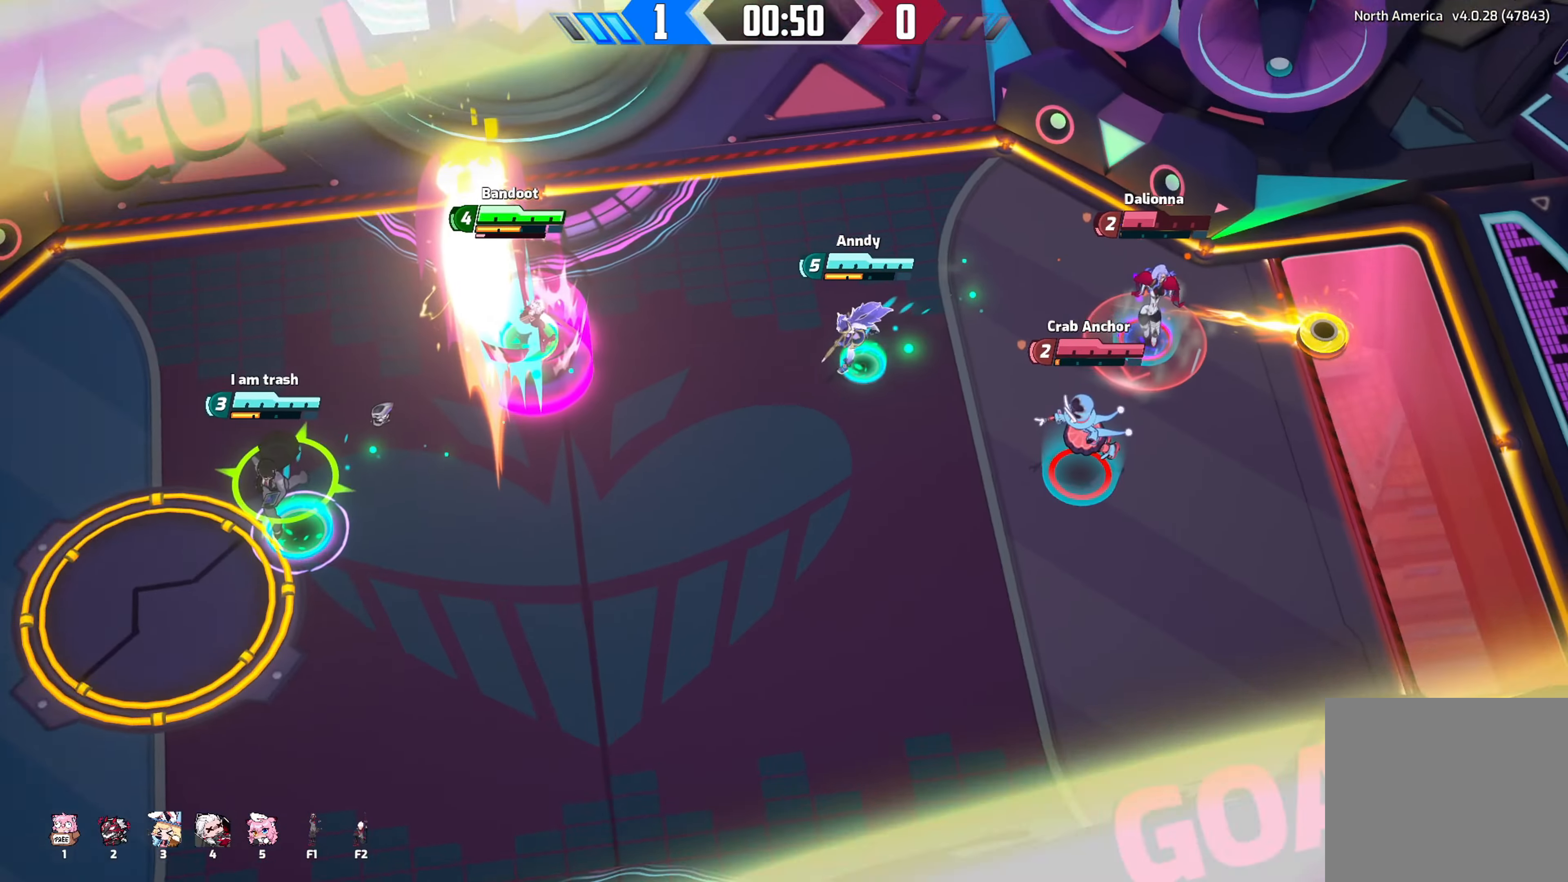
{"buttons": [], "left_stick": "center", "right_stick": "center", "events": [[116, "right_stick", "center"], [250, "left_stick", "center"]]}